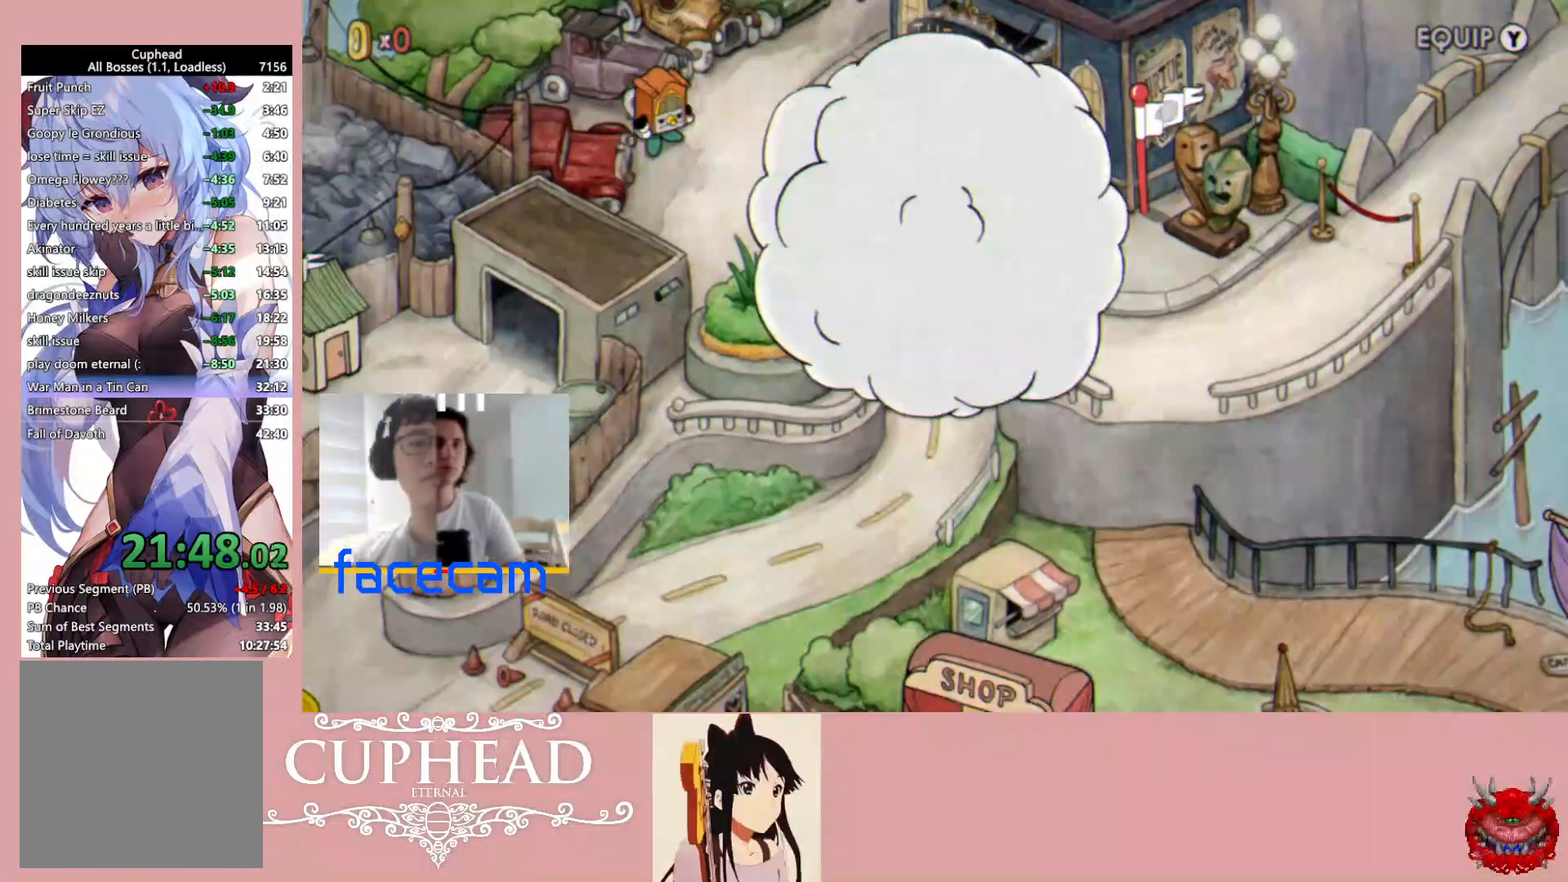
Gameplay with a controller (Xbox layout); each line is a JSON object with the inputs held at the frame after it. "events" lists button and stick changes between this image and that frame as [ms after this image, input, new state], when the widget could be followed in between.
{"buttons": [], "left_stick": "center", "right_stick": "center", "events": [[67, "A", "down"], [83, "A", "up"], [233, "A", "down"], [250, "A", "up"], [383, "A", "down"], [433, "A", "up"]]}
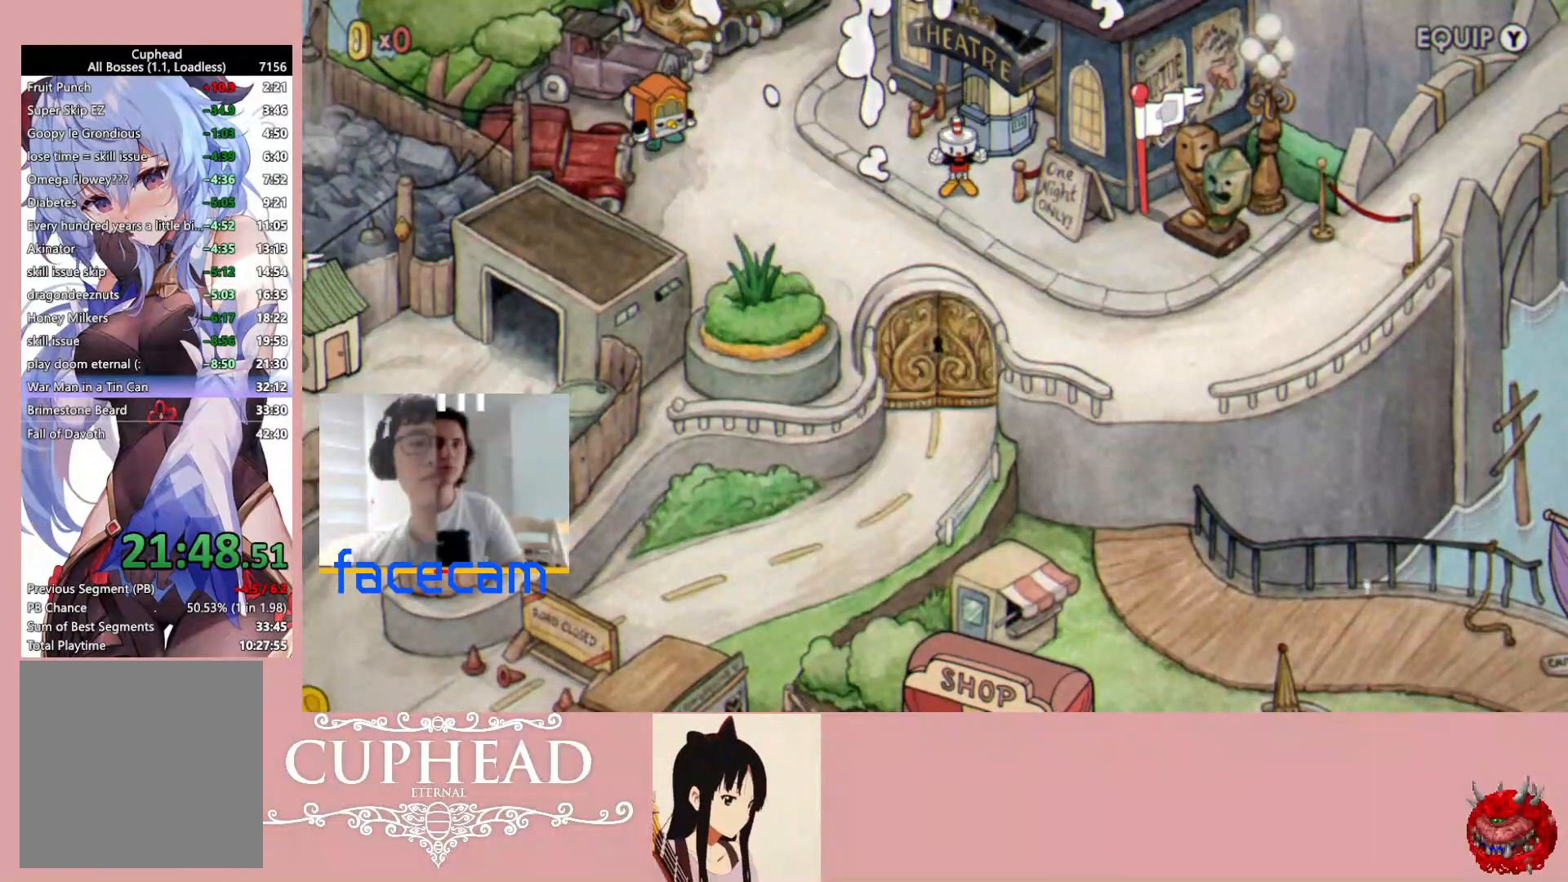
{"buttons": [], "left_stick": "center", "right_stick": "center", "events": [[50, "A", "down"], [83, "A", "up"], [217, "A", "down"], [250, "A", "up"], [367, "A", "down"], [433, "A", "up"]]}
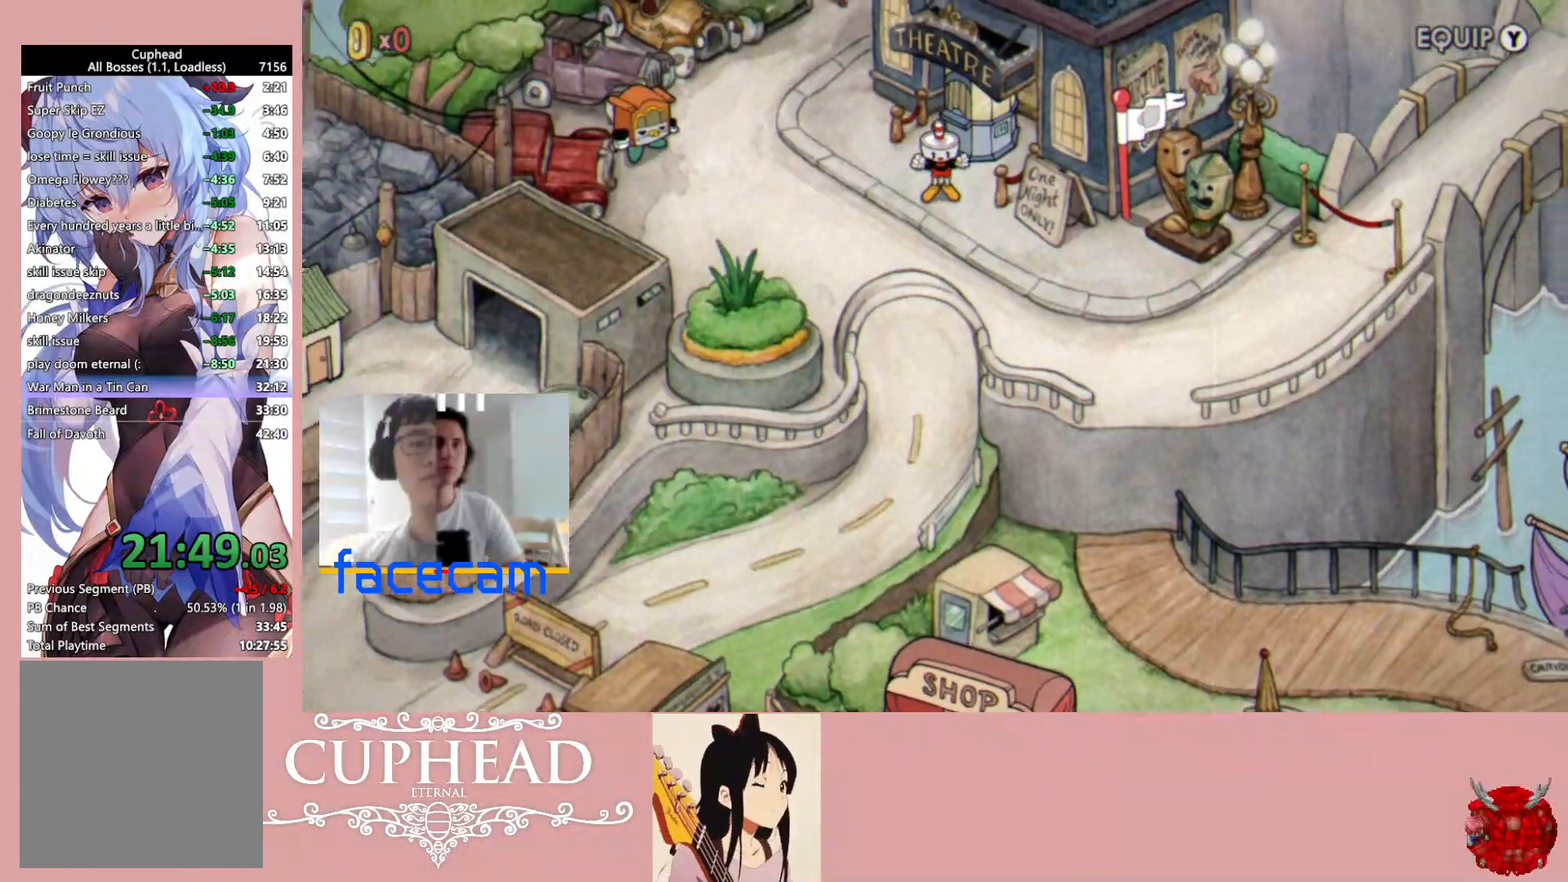
{"buttons": [], "left_stick": "center", "right_stick": "center", "events": [[33, "A", "down"], [100, "A", "up"], [200, "A", "down"], [250, "A", "up"], [367, "A", "down"], [417, "A", "up"]]}
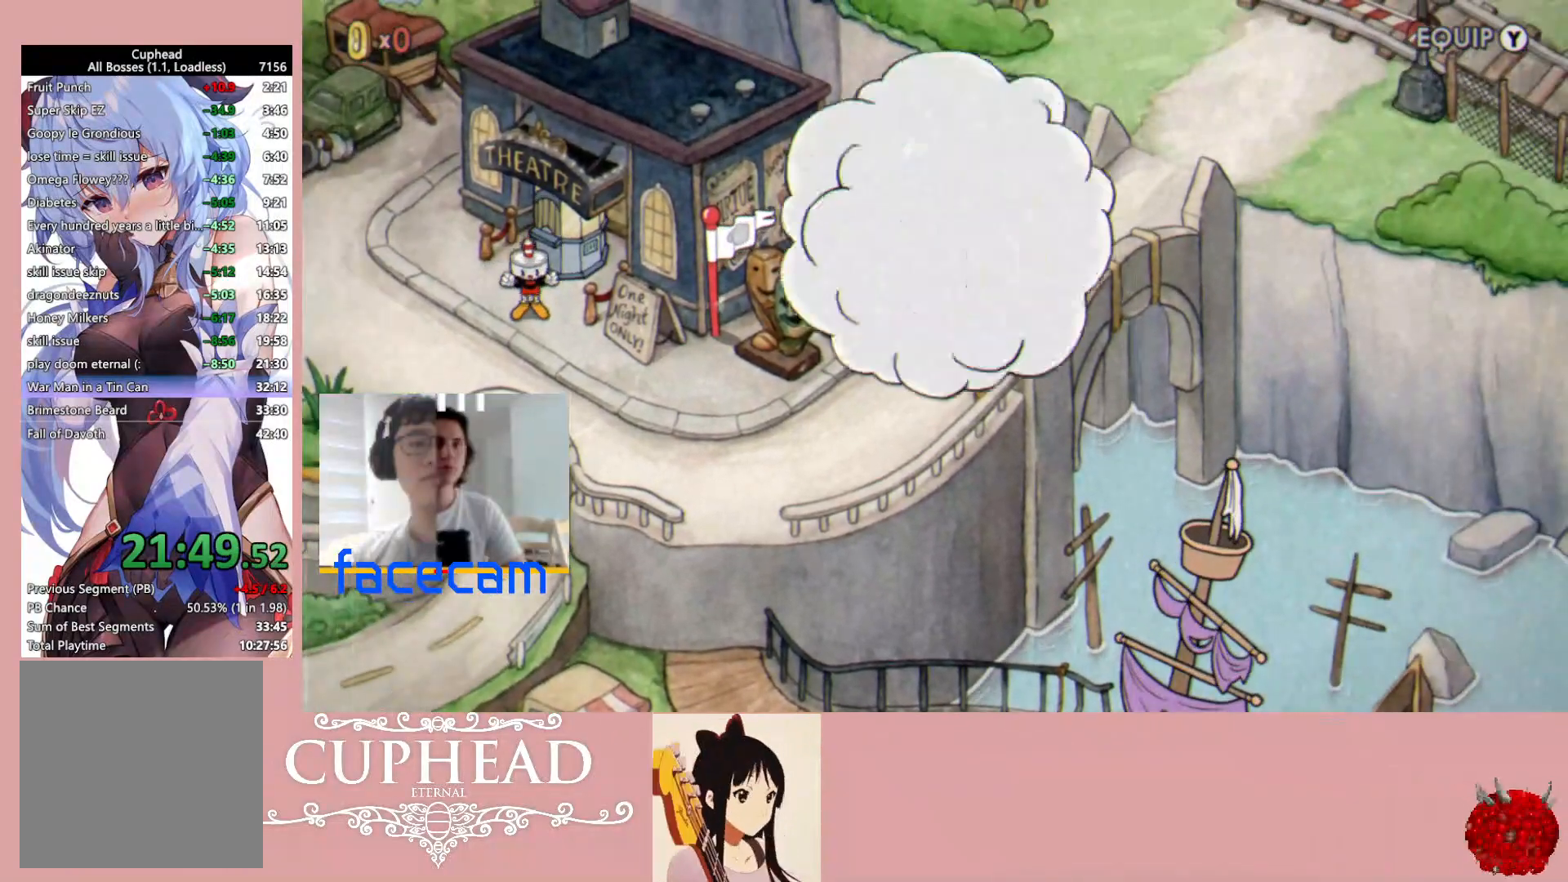
{"buttons": [], "left_stick": "center", "right_stick": "center", "events": [[33, "A", "down"], [83, "A", "up"], [200, "A", "down"], [250, "A", "up"], [350, "A", "down"], [417, "A", "up"]]}
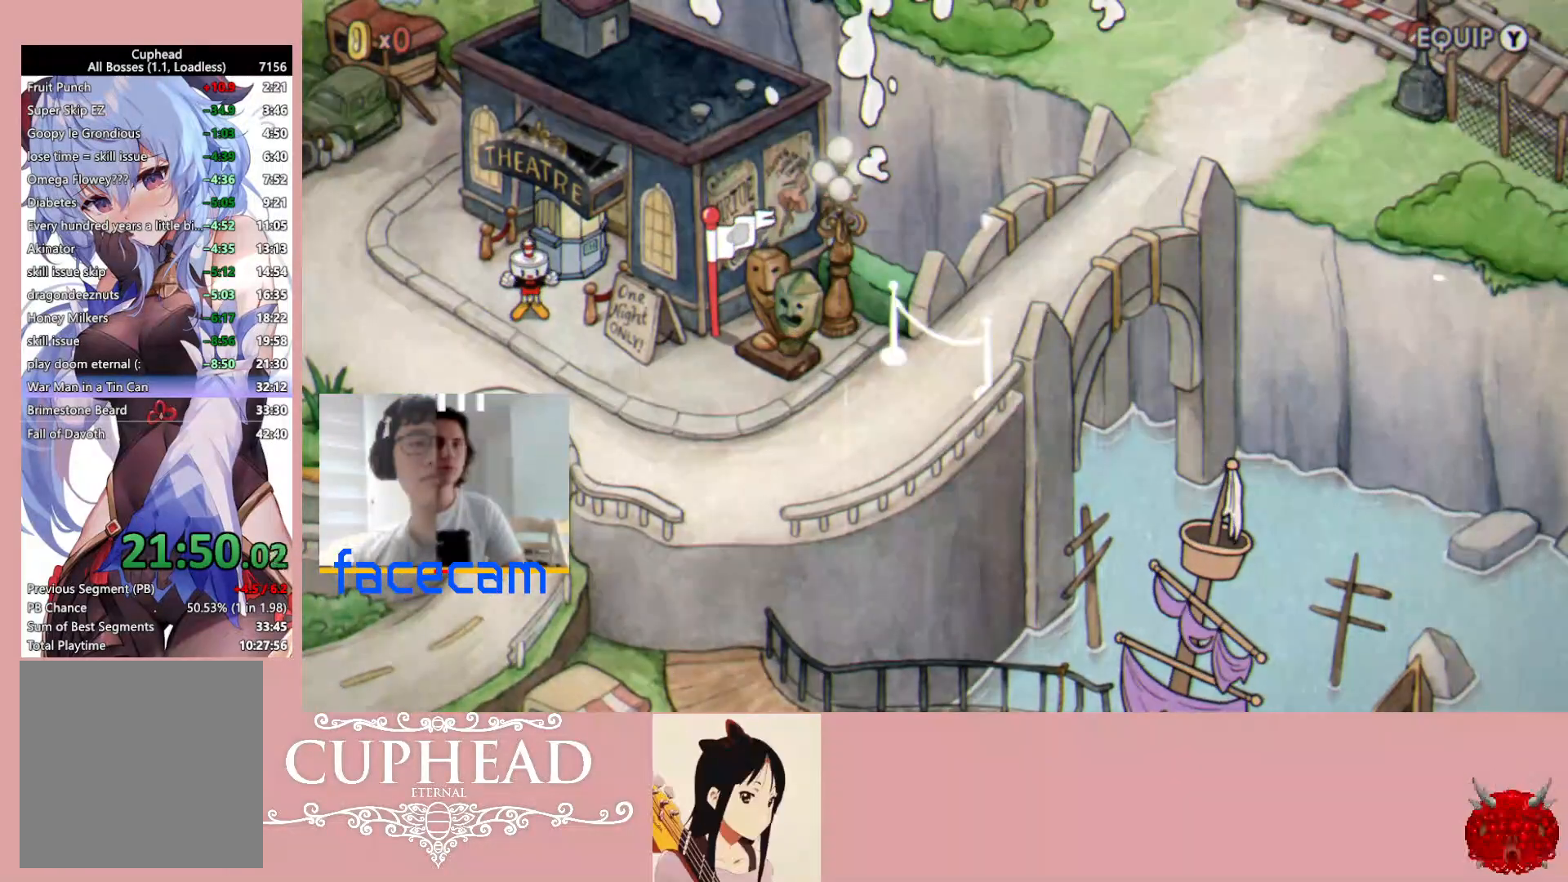
{"buttons": [], "left_stick": "center", "right_stick": "center", "events": [[17, "A", "down"], [83, "A", "up"], [200, "A", "down"], [250, "A", "up"], [367, "A", "down"], [417, "A", "up"]]}
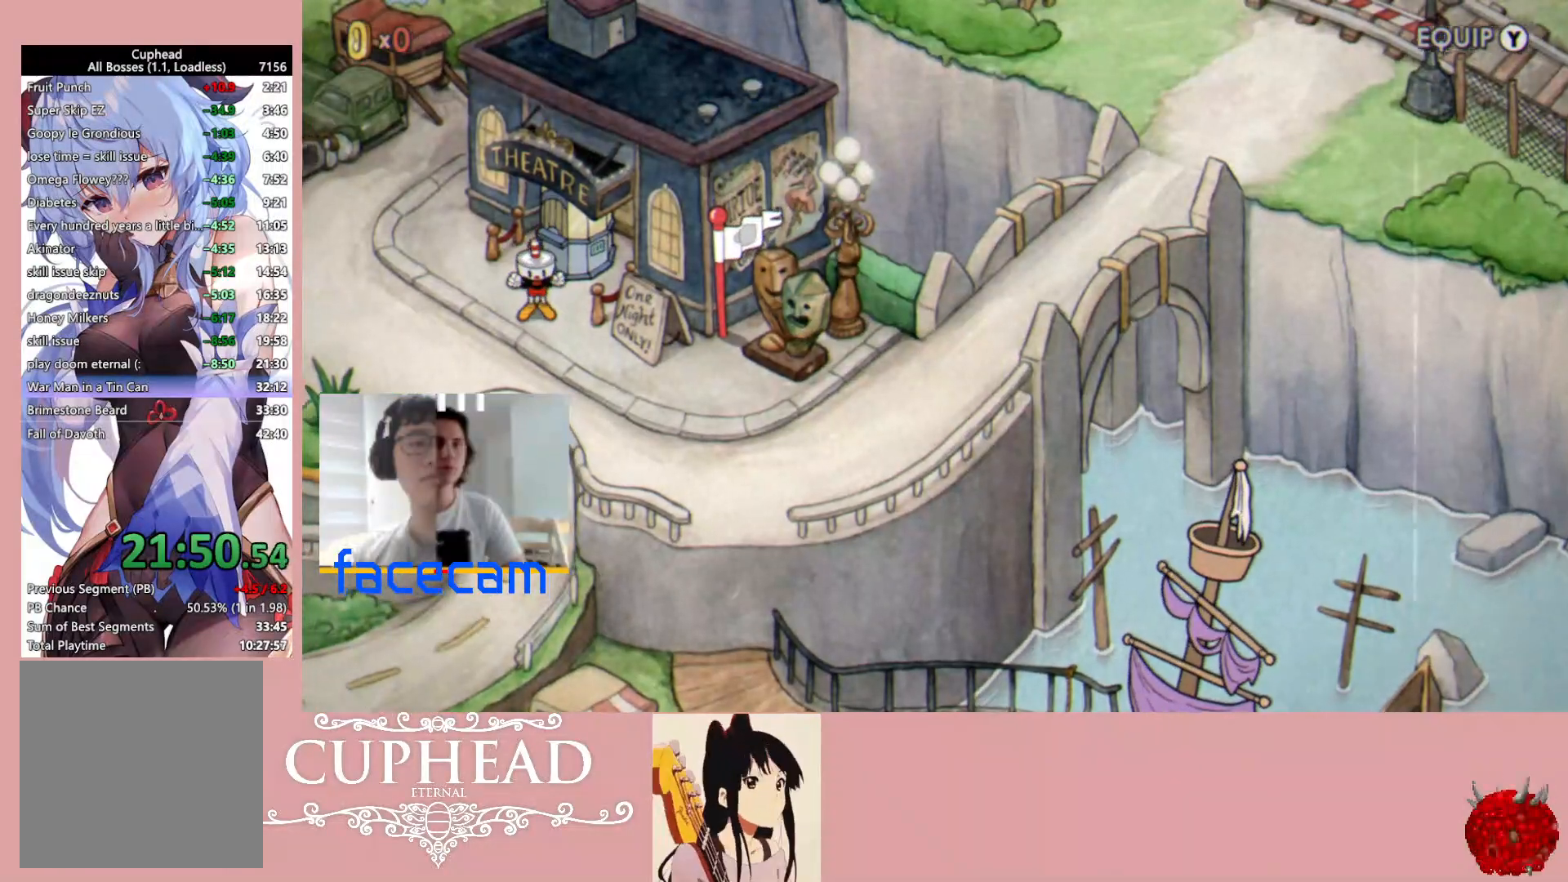
{"buttons": [], "left_stick": "center", "right_stick": "center", "events": [[50, "A", "down"], [83, "A", "up"], [200, "A", "down"], [267, "A", "up"], [383, "A", "down"], [450, "A", "up"]]}
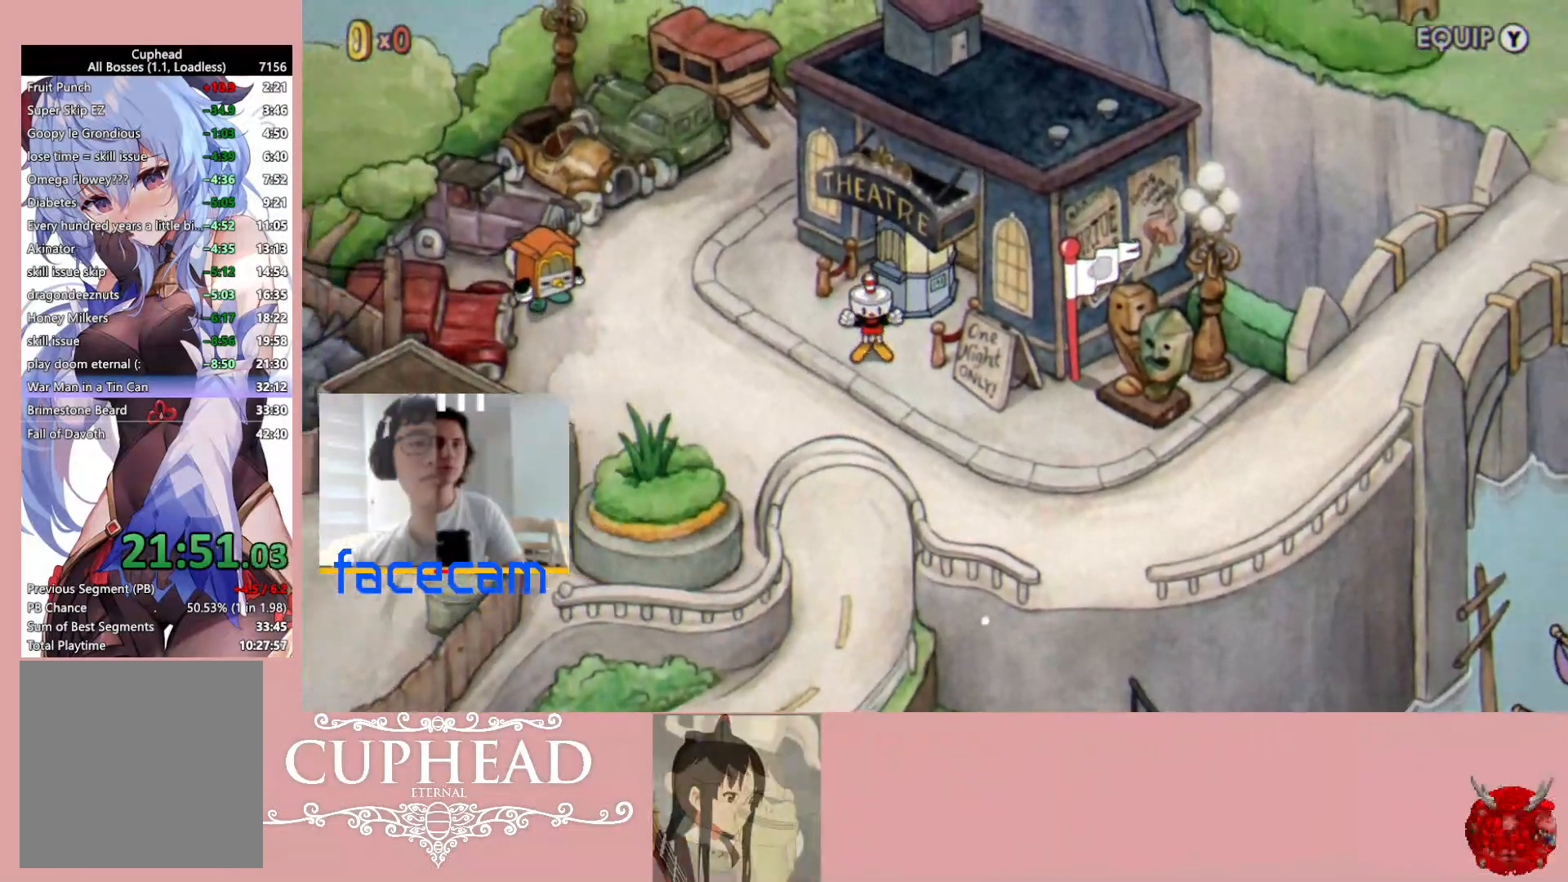
{"buttons": [], "left_stick": "center", "right_stick": "center", "events": [[50, "A", "down"], [133, "A", "up"], [200, "A", "down"], [283, "A", "up"], [383, "A", "down"], [467, "A", "up"]]}
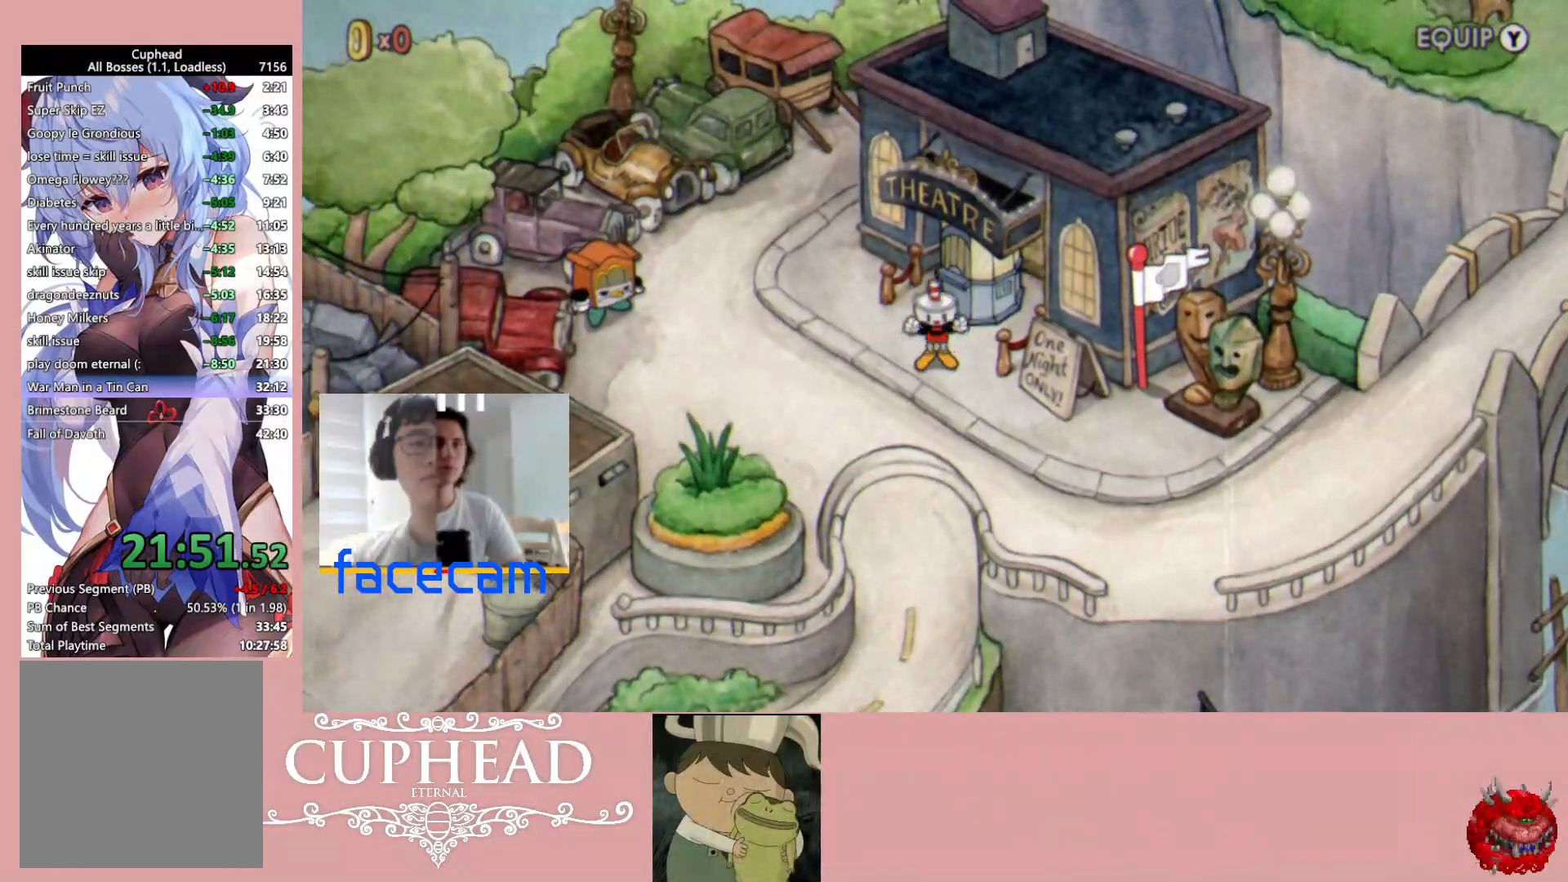
{"buttons": [], "left_stick": "down", "right_stick": "center", "events": [[50, "A", "down"], [133, "A", "up"], [150, "left_stick", "down"], [217, "A", "down"], [300, "A", "up"], [383, "A", "down"], [467, "A", "up"]]}
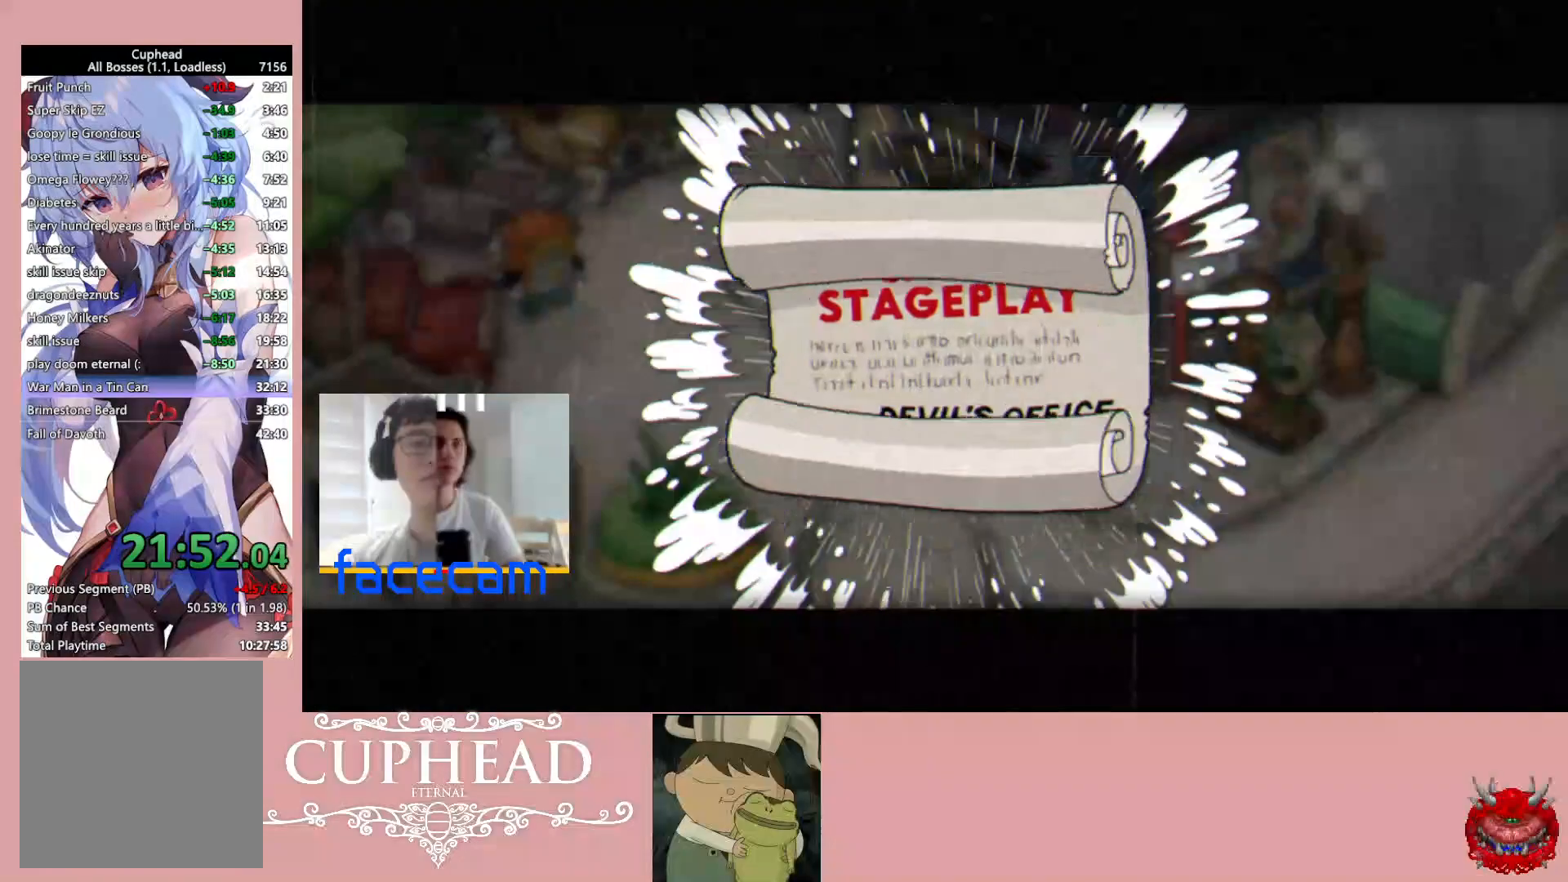
{"buttons": [], "left_stick": "down", "right_stick": "center", "events": [[67, "A", "down"], [117, "A", "up"], [217, "A", "down"], [283, "A", "up"], [367, "A", "down"], [450, "A", "up"]]}
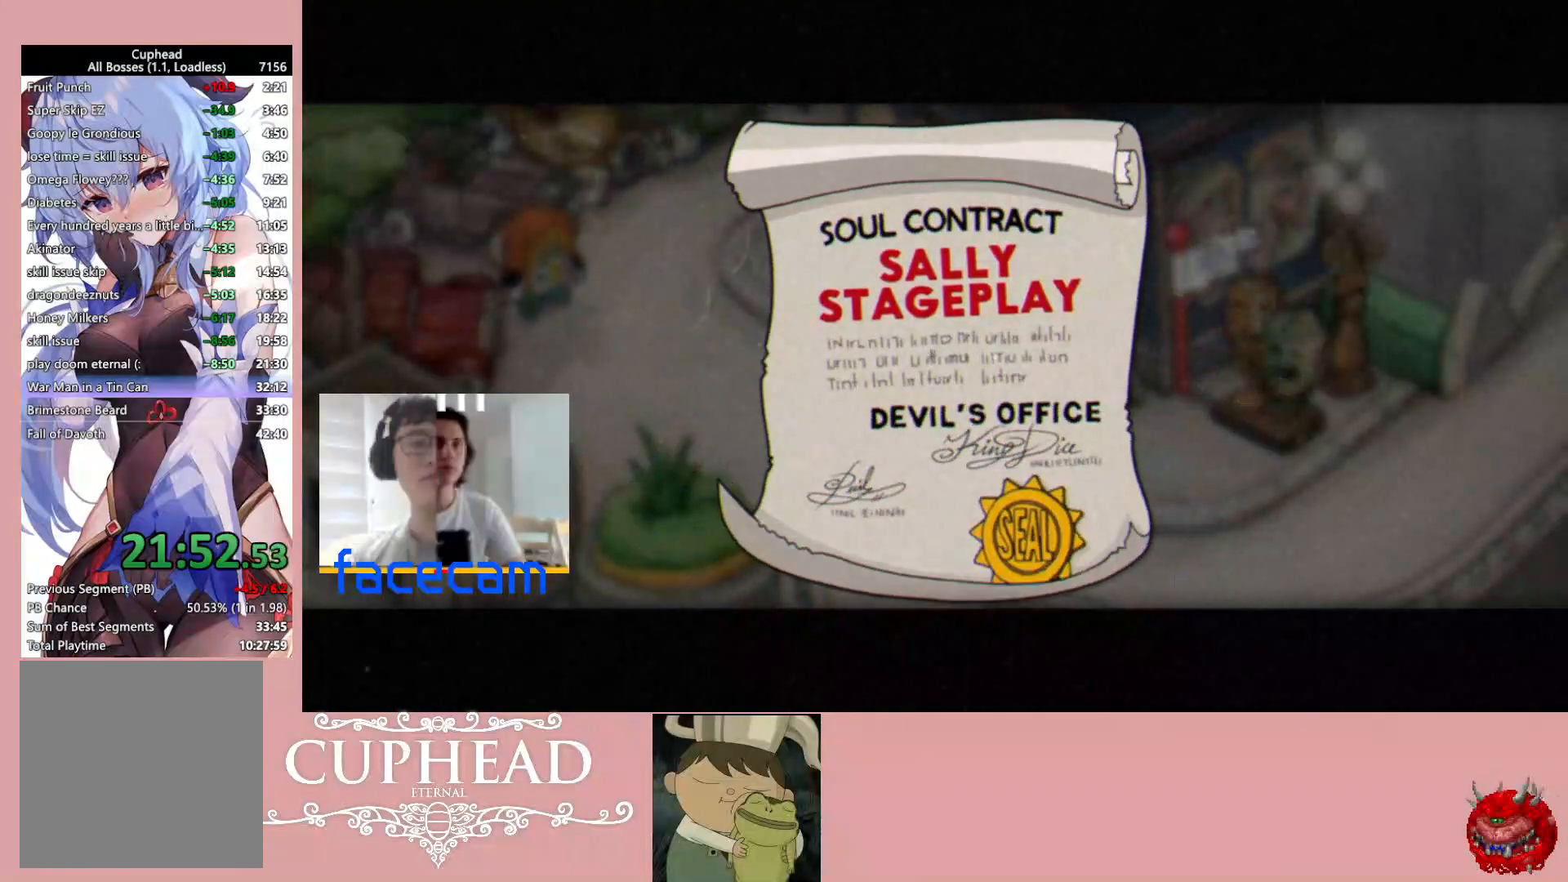
{"buttons": [], "left_stick": "down", "right_stick": "center", "events": [[50, "A", "down"], [117, "A", "up"], [200, "A", "down"], [267, "A", "up"], [367, "A", "down"], [433, "A", "up"]]}
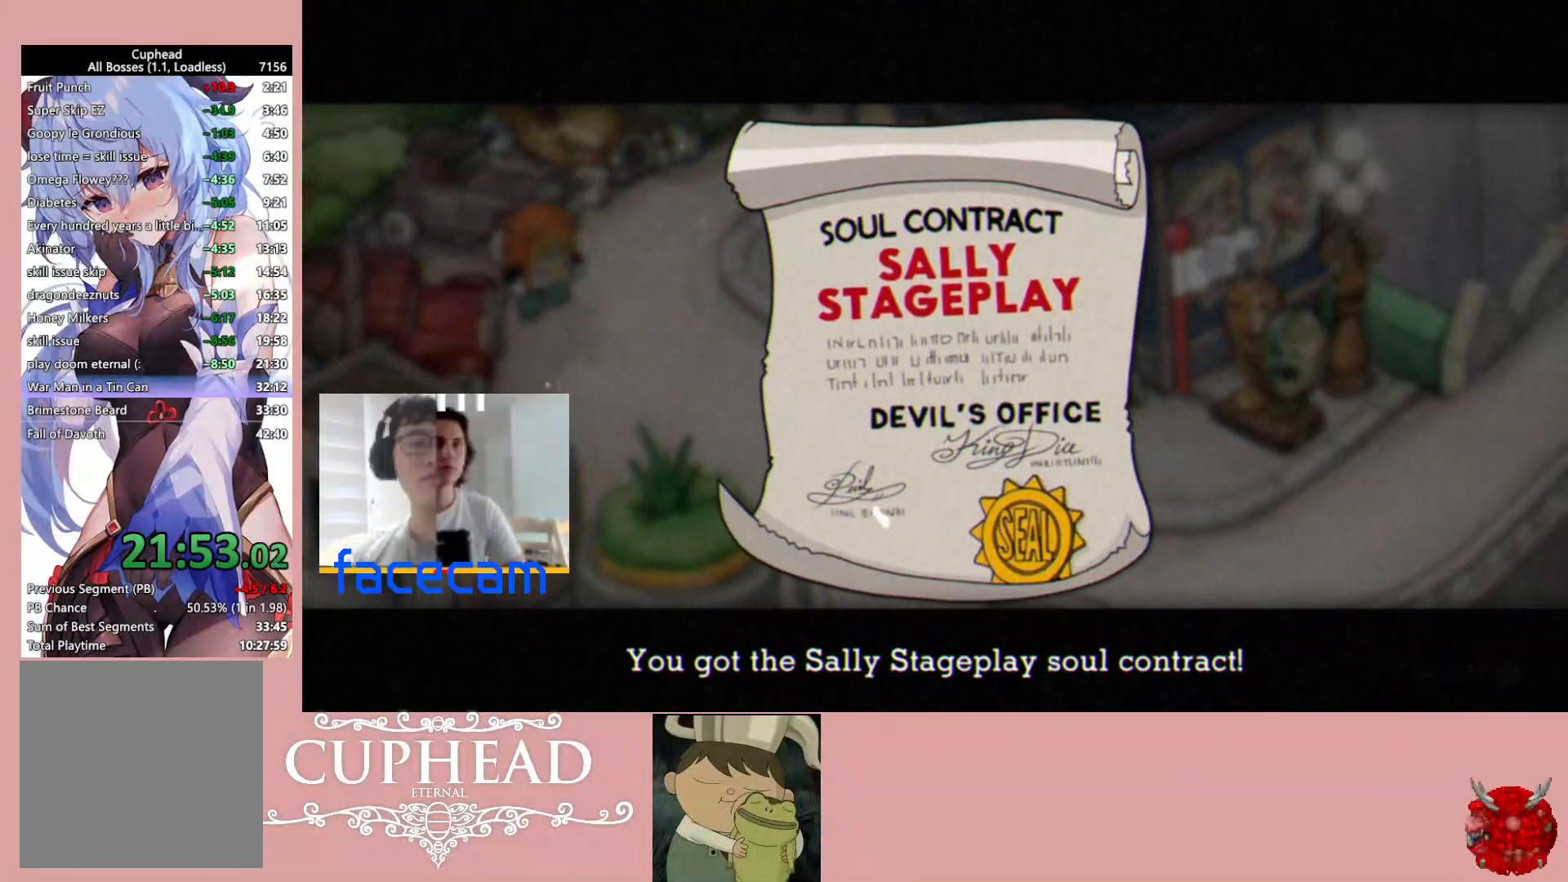
{"buttons": [], "left_stick": "down", "right_stick": "center", "events": [[17, "A", "down"], [83, "A", "up"], [183, "A", "down"], [267, "A", "up"]]}
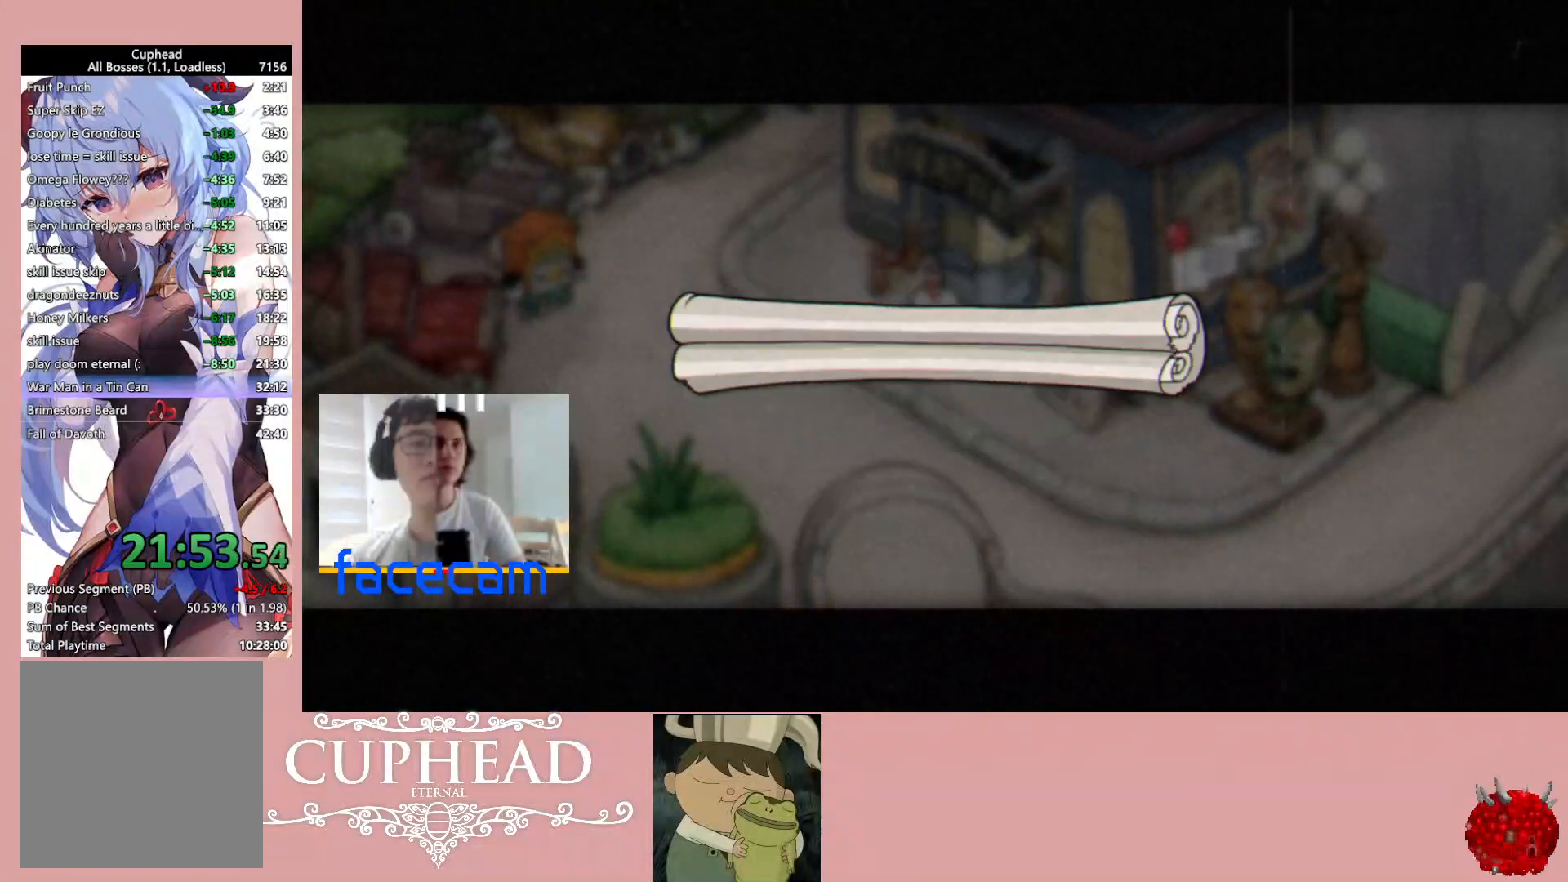
{"buttons": [], "left_stick": "down", "right_stick": "center", "events": []}
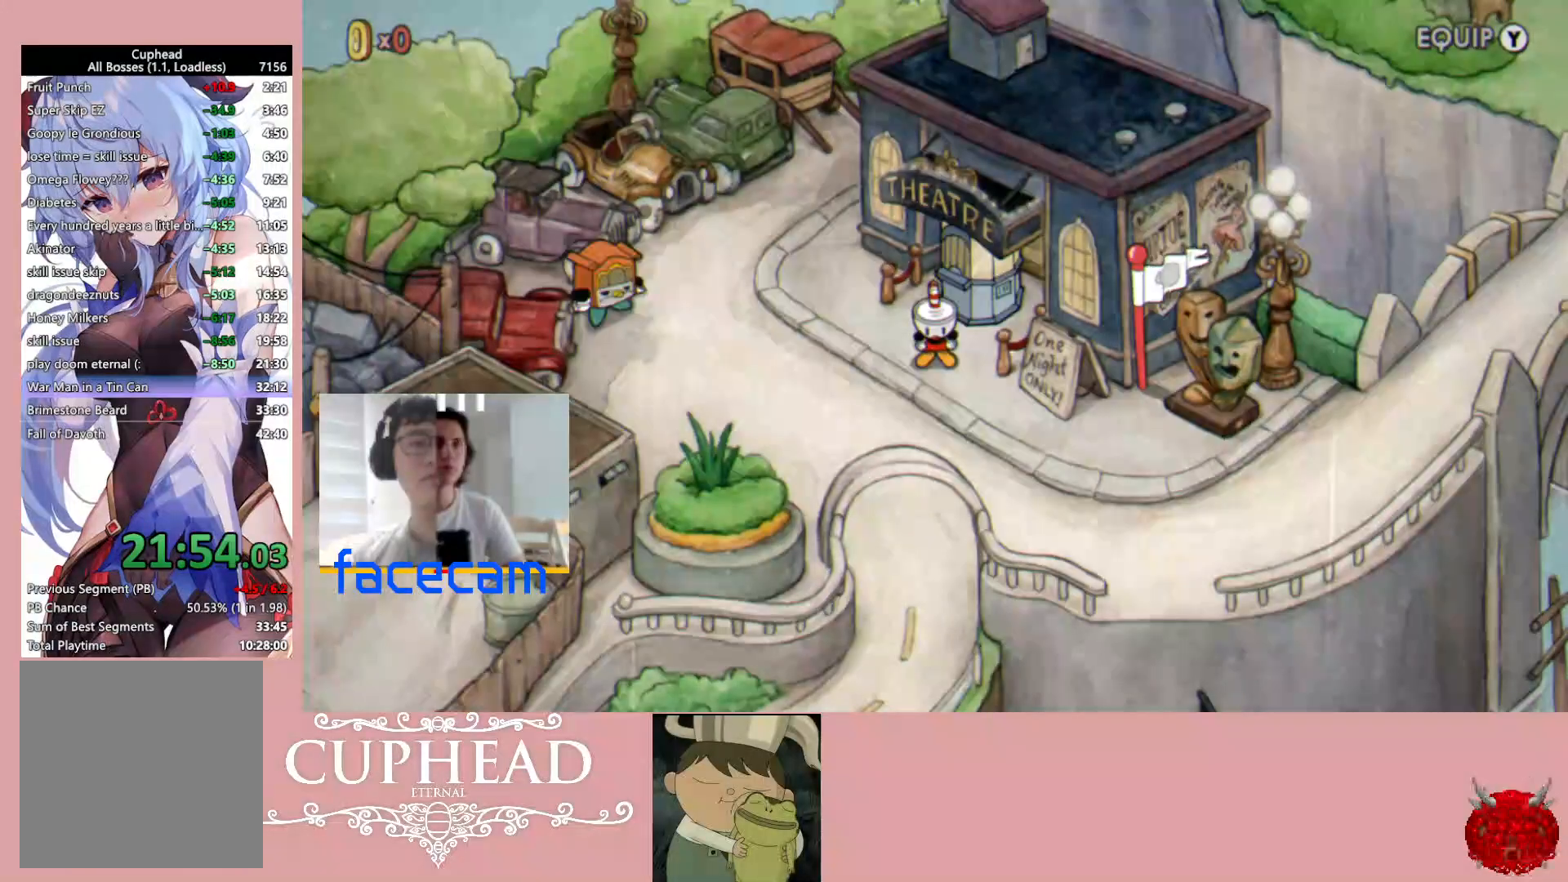
{"buttons": [], "left_stick": "down", "right_stick": "center", "events": []}
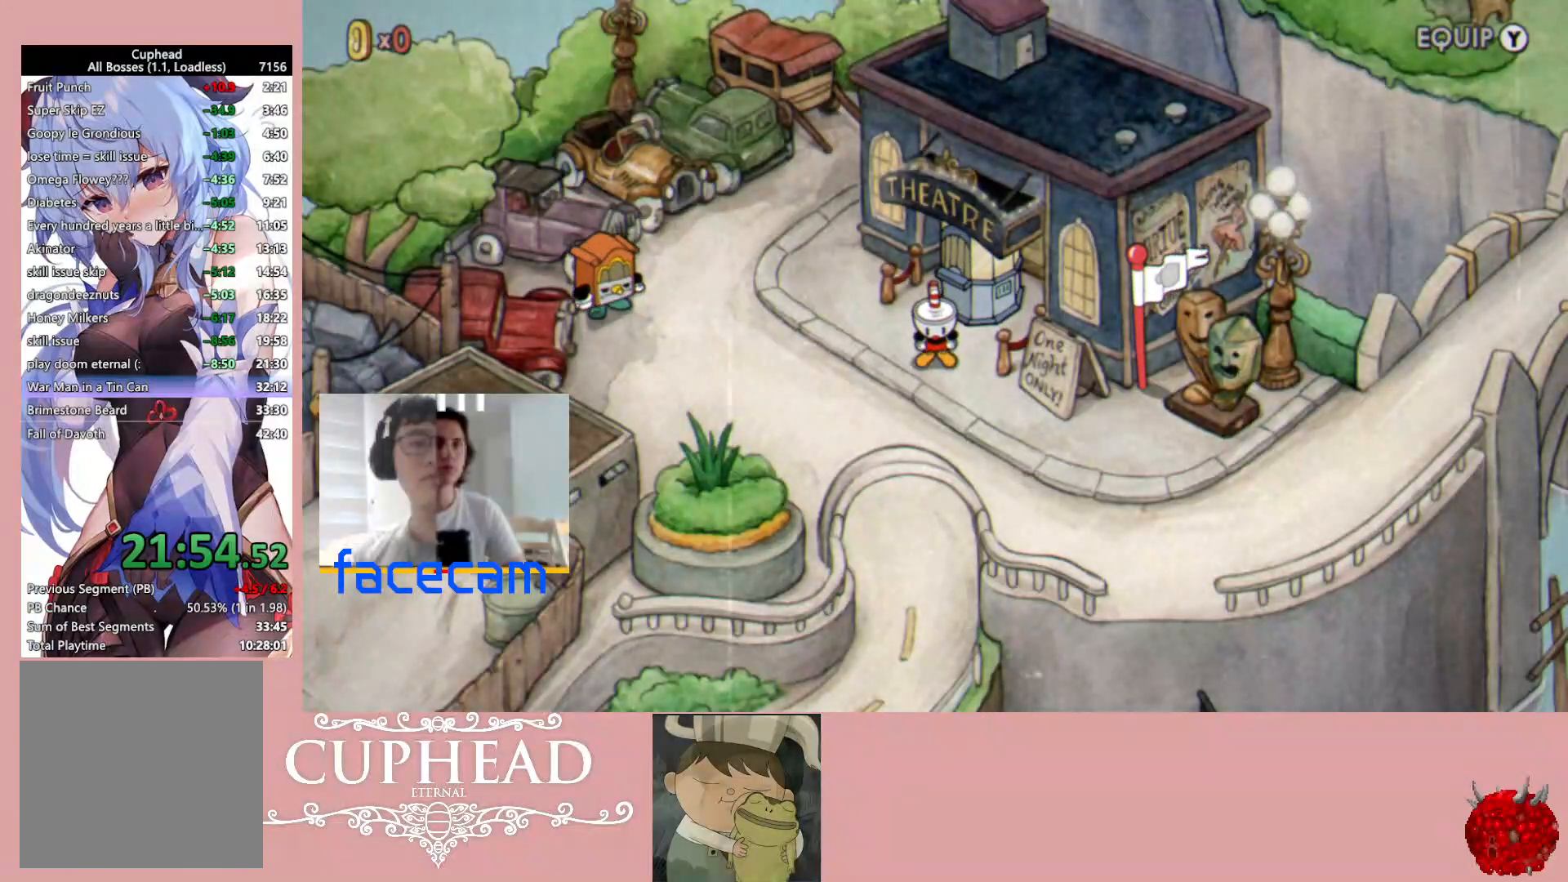
{"buttons": [], "left_stick": "down", "right_stick": "center", "events": []}
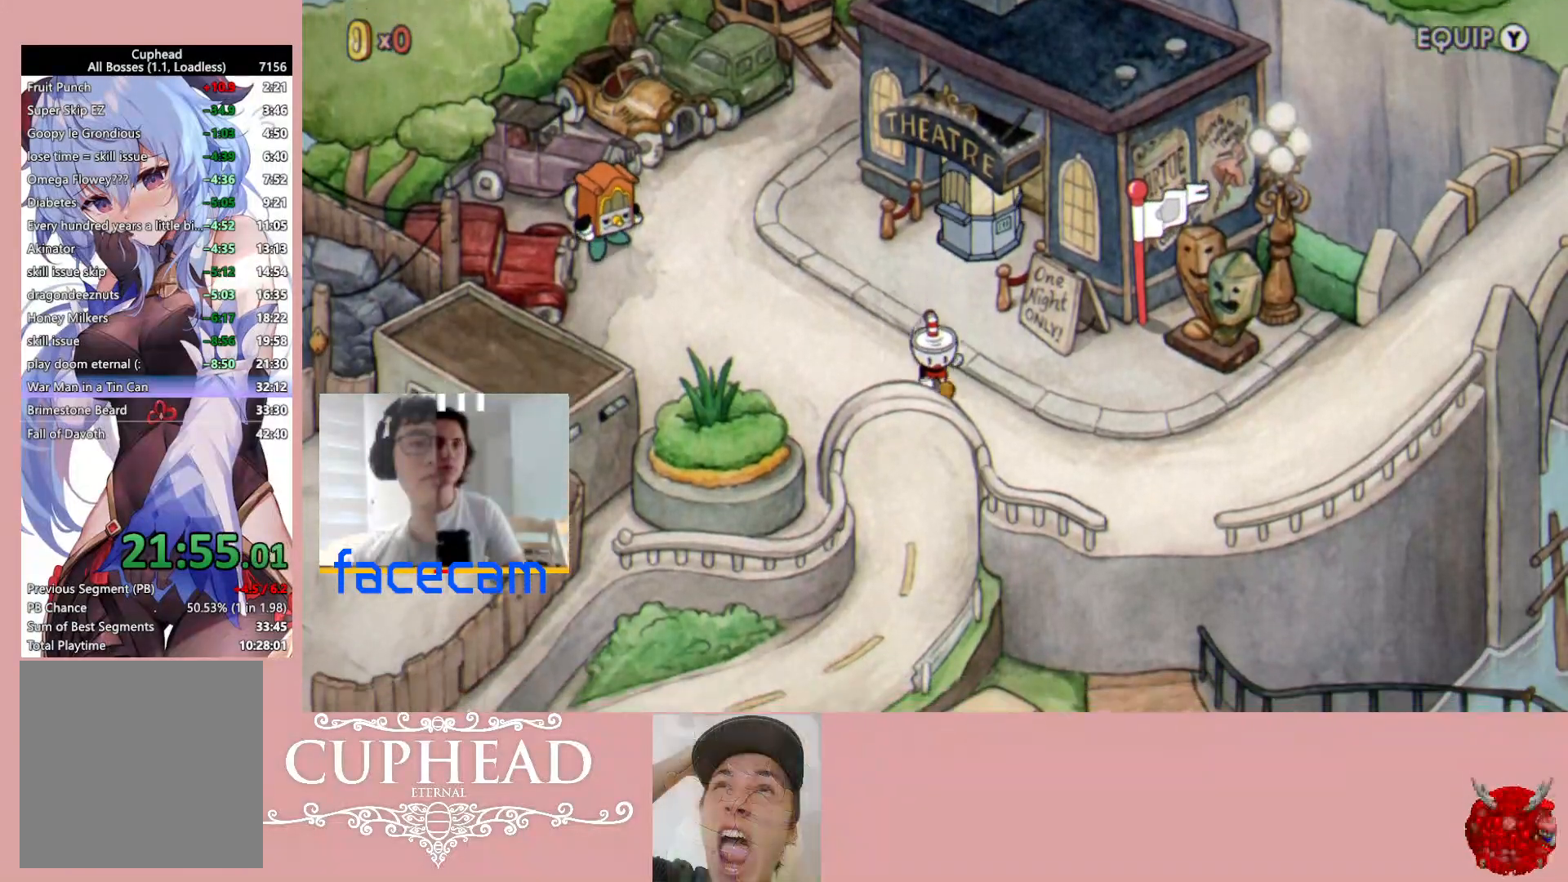
{"buttons": [], "left_stick": "down", "right_stick": "center", "events": []}
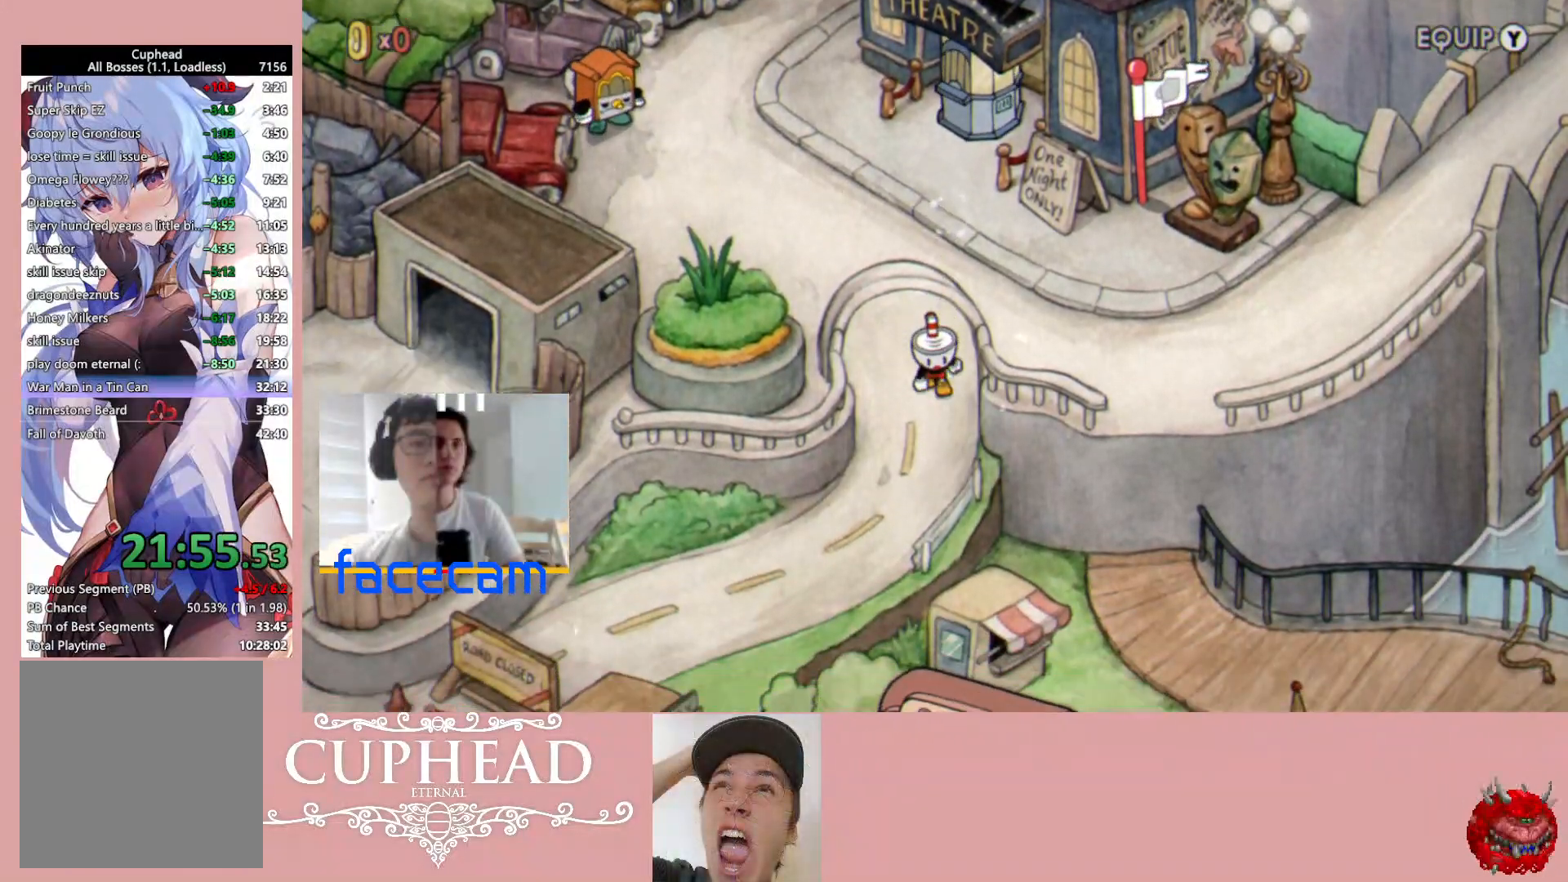
{"buttons": [], "left_stick": "down-left", "right_stick": "center", "events": [[300, "left_stick", "down-left"]]}
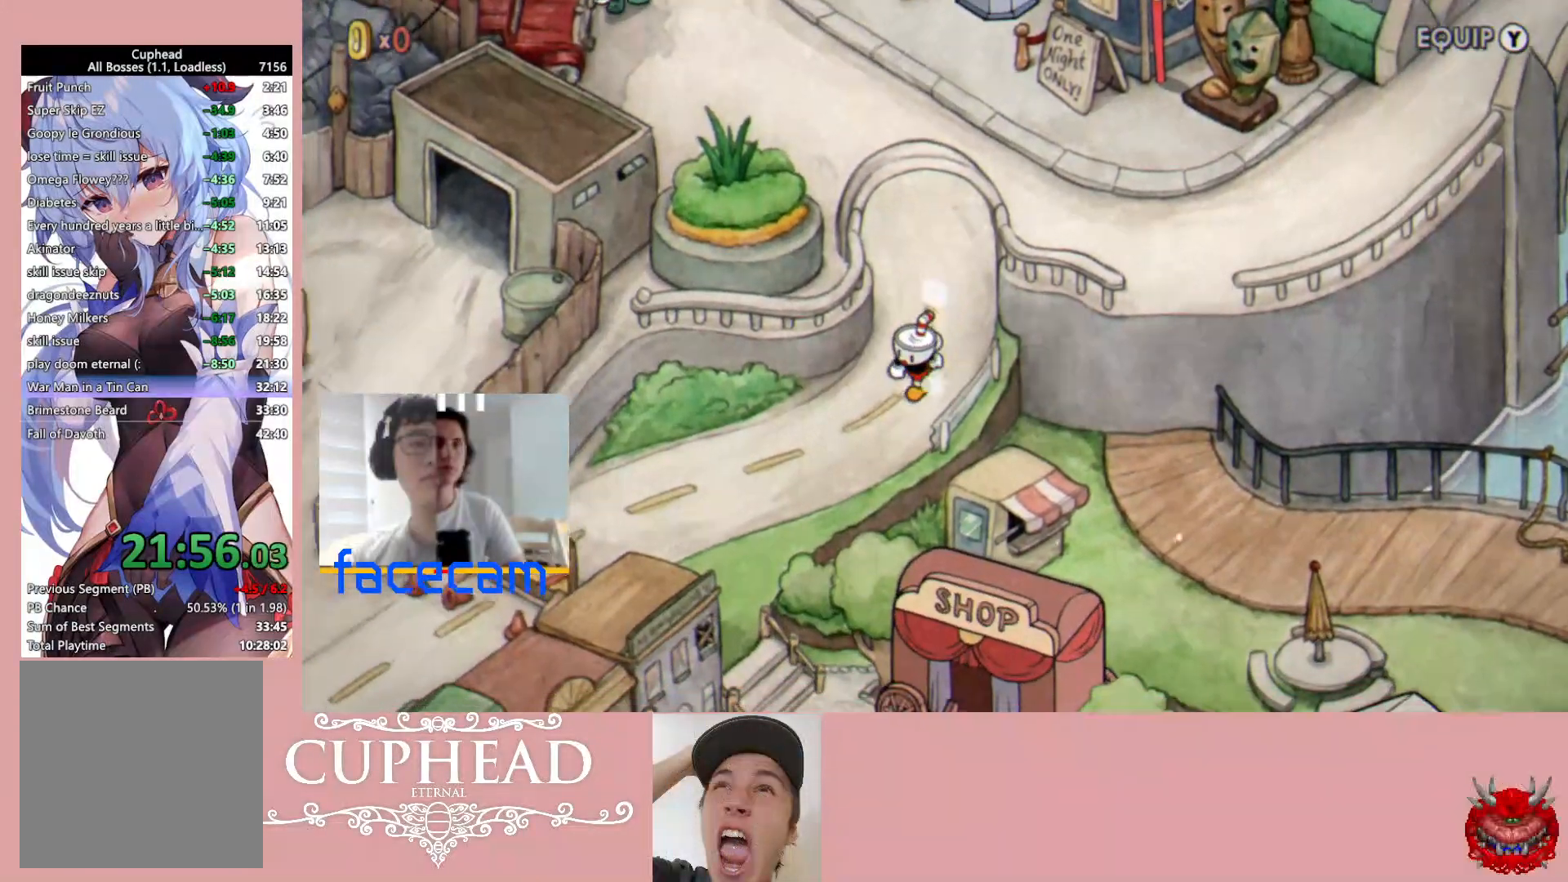
{"buttons": [], "left_stick": "down-left", "right_stick": "center", "events": []}
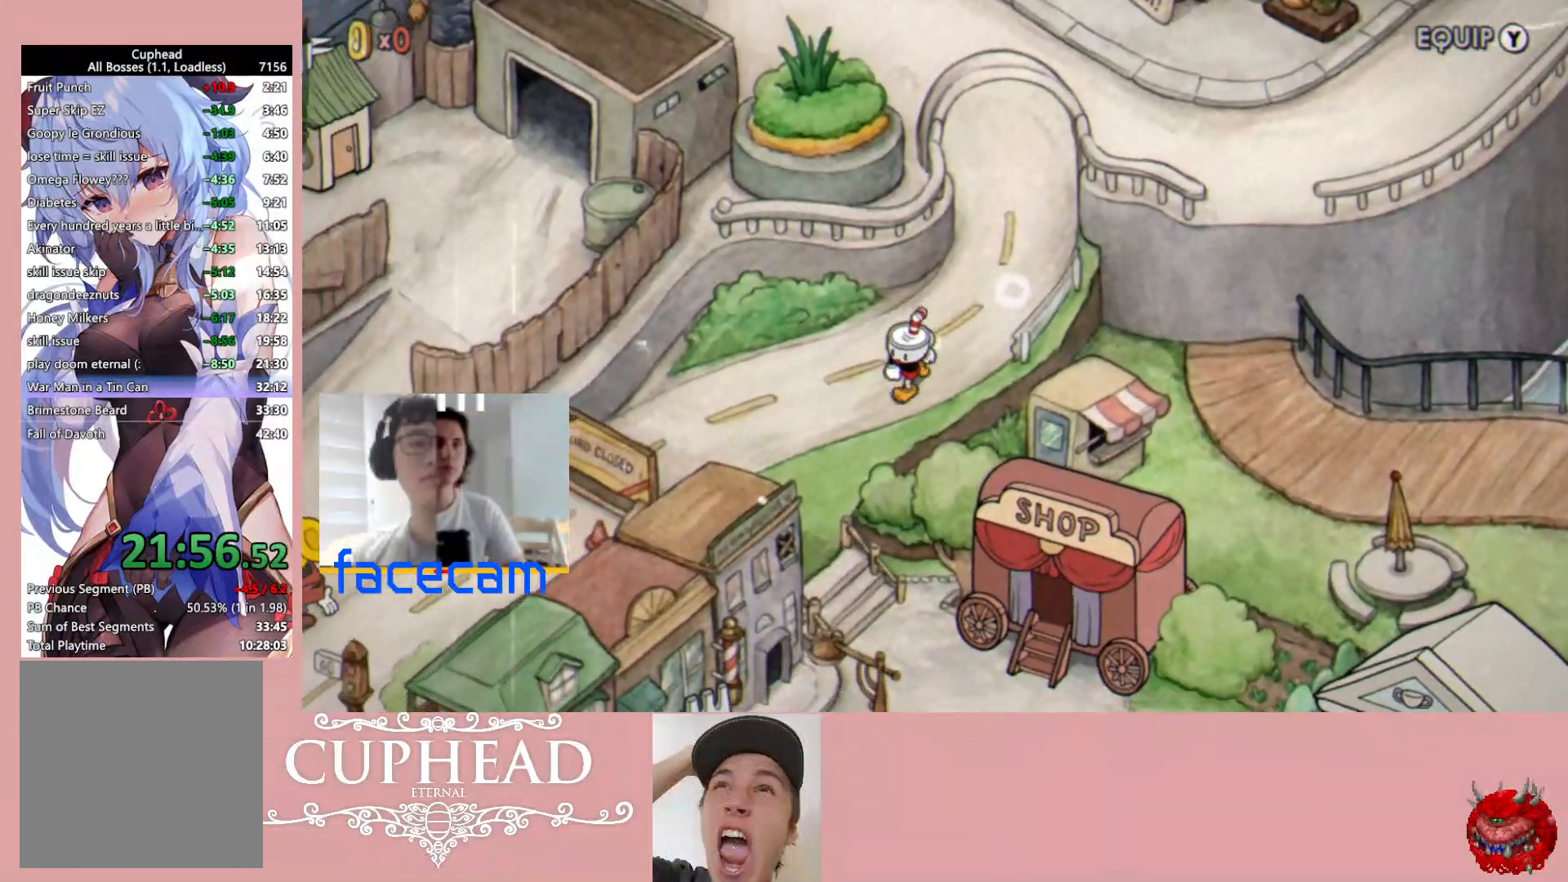
{"buttons": [], "left_stick": "down-left", "right_stick": "center", "events": []}
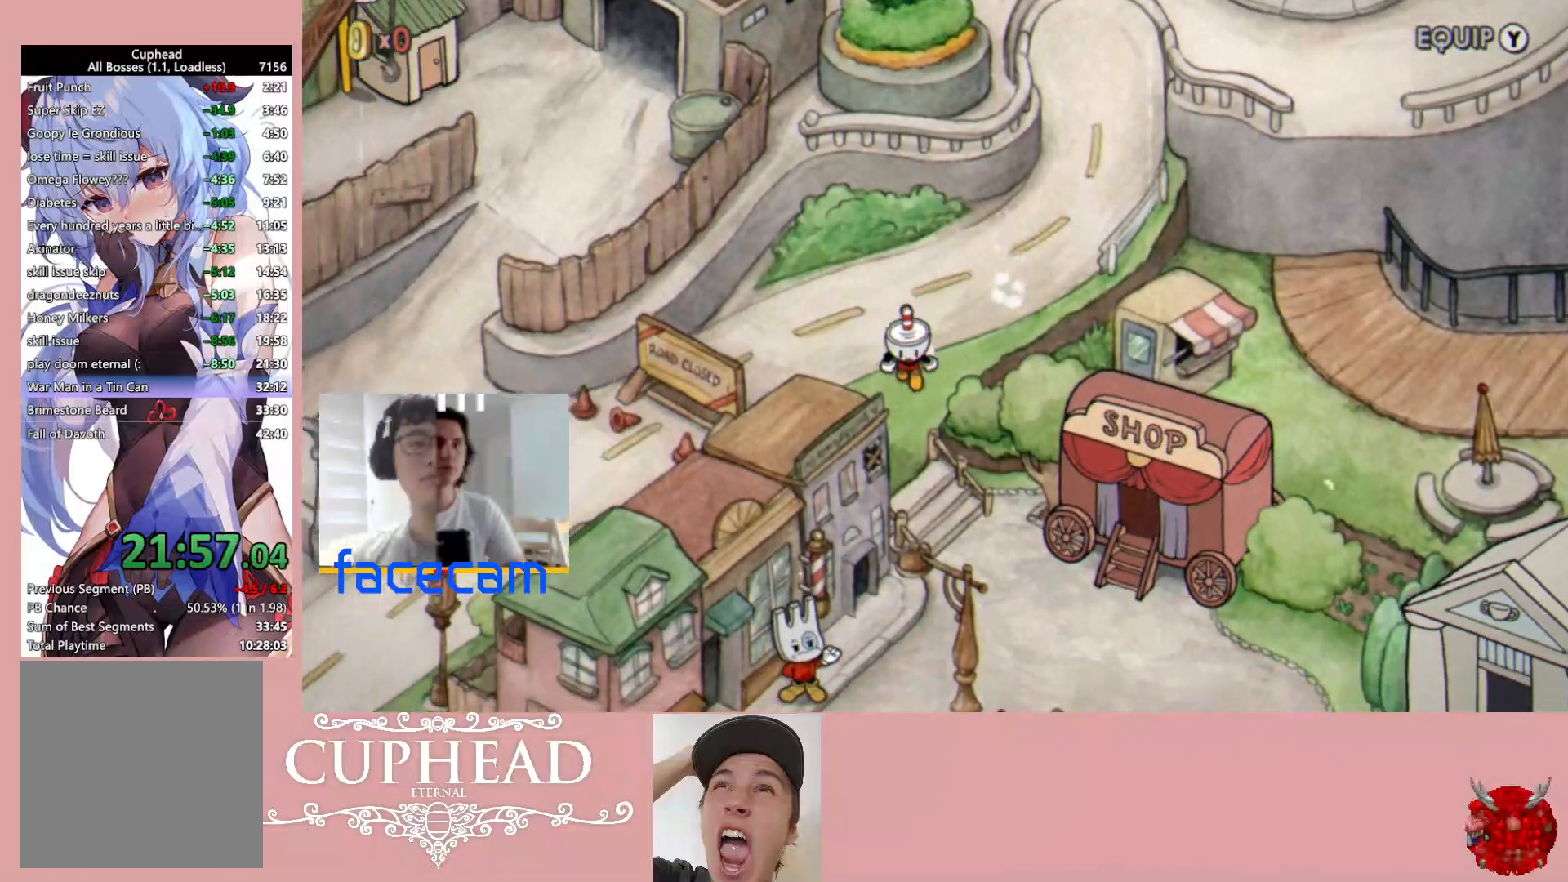
{"buttons": [], "left_stick": "down-right", "right_stick": "center", "events": [[17, "left_stick", "down"], [383, "left_stick", "down-right"]]}
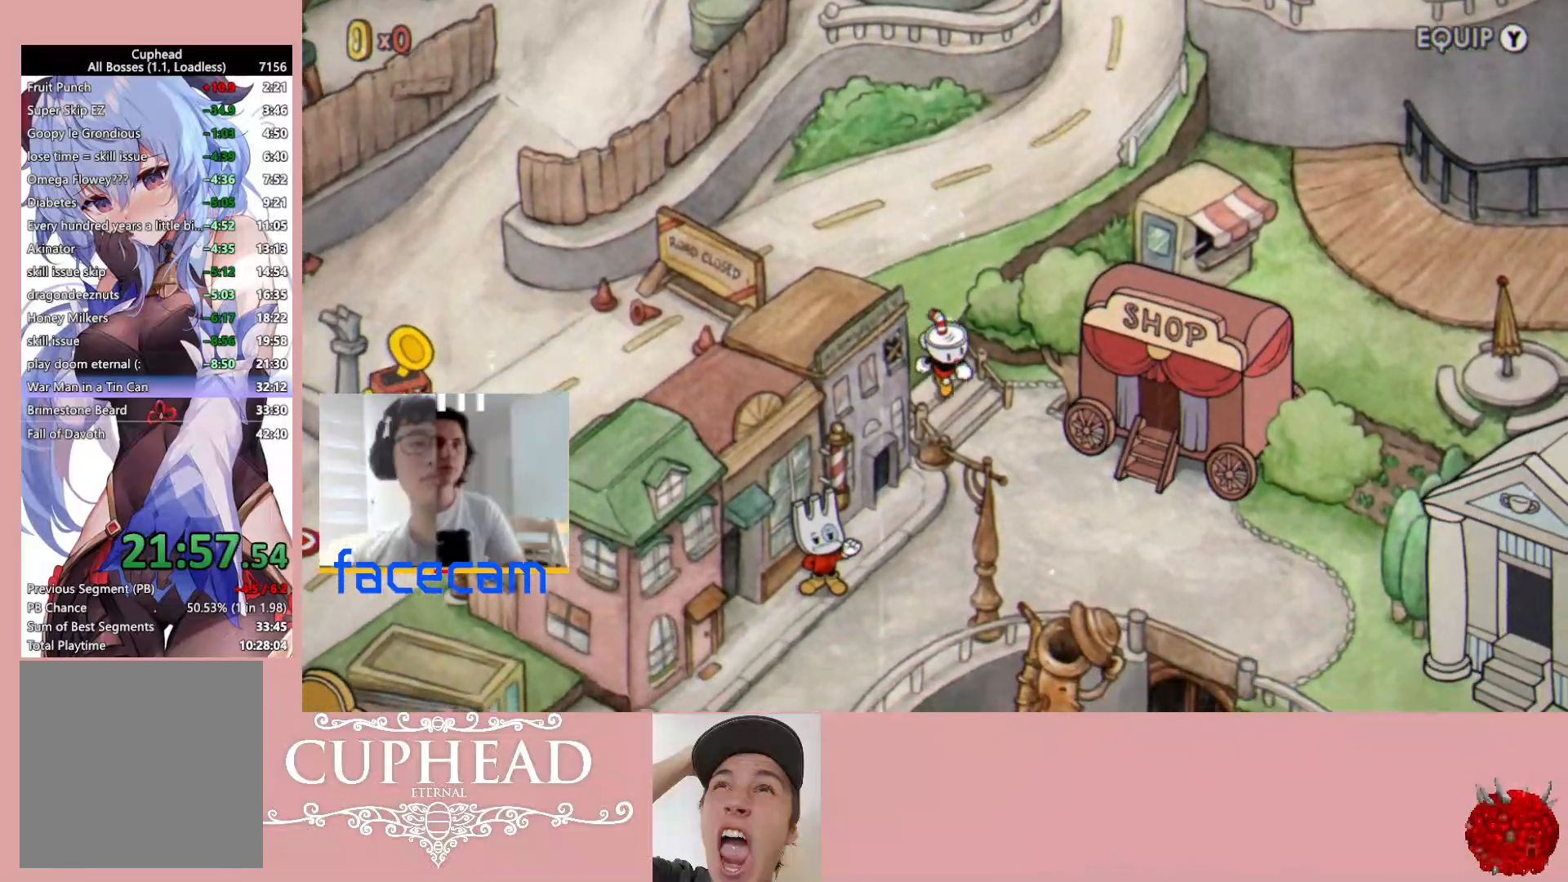
{"buttons": [], "left_stick": "down-right", "right_stick": "center", "events": []}
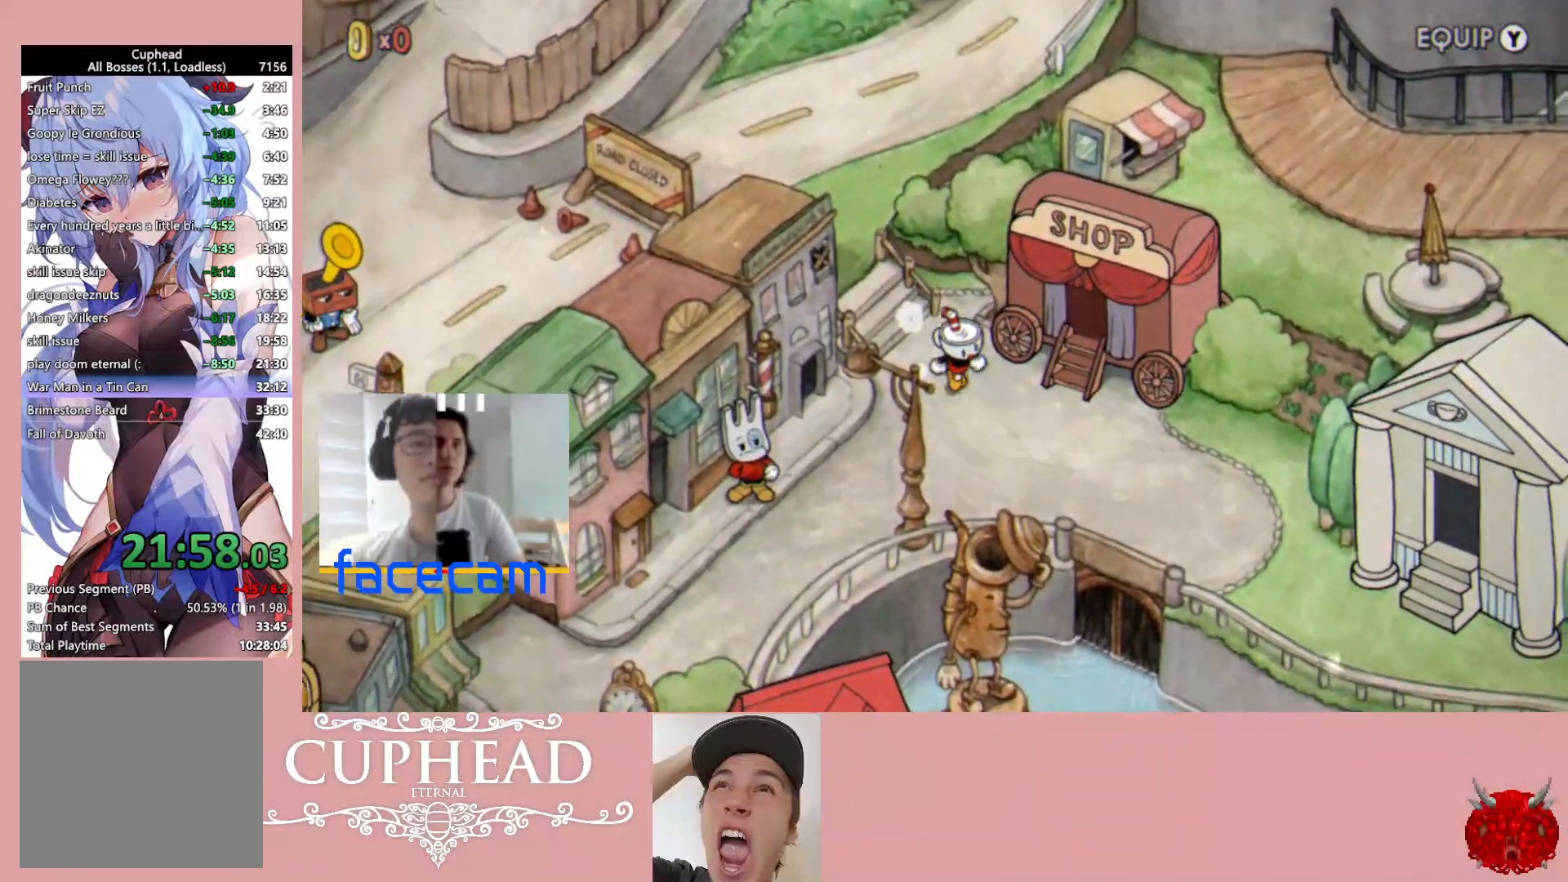
{"buttons": [], "left_stick": "down-left", "right_stick": "center", "events": [[150, "left_stick", "down-left"]]}
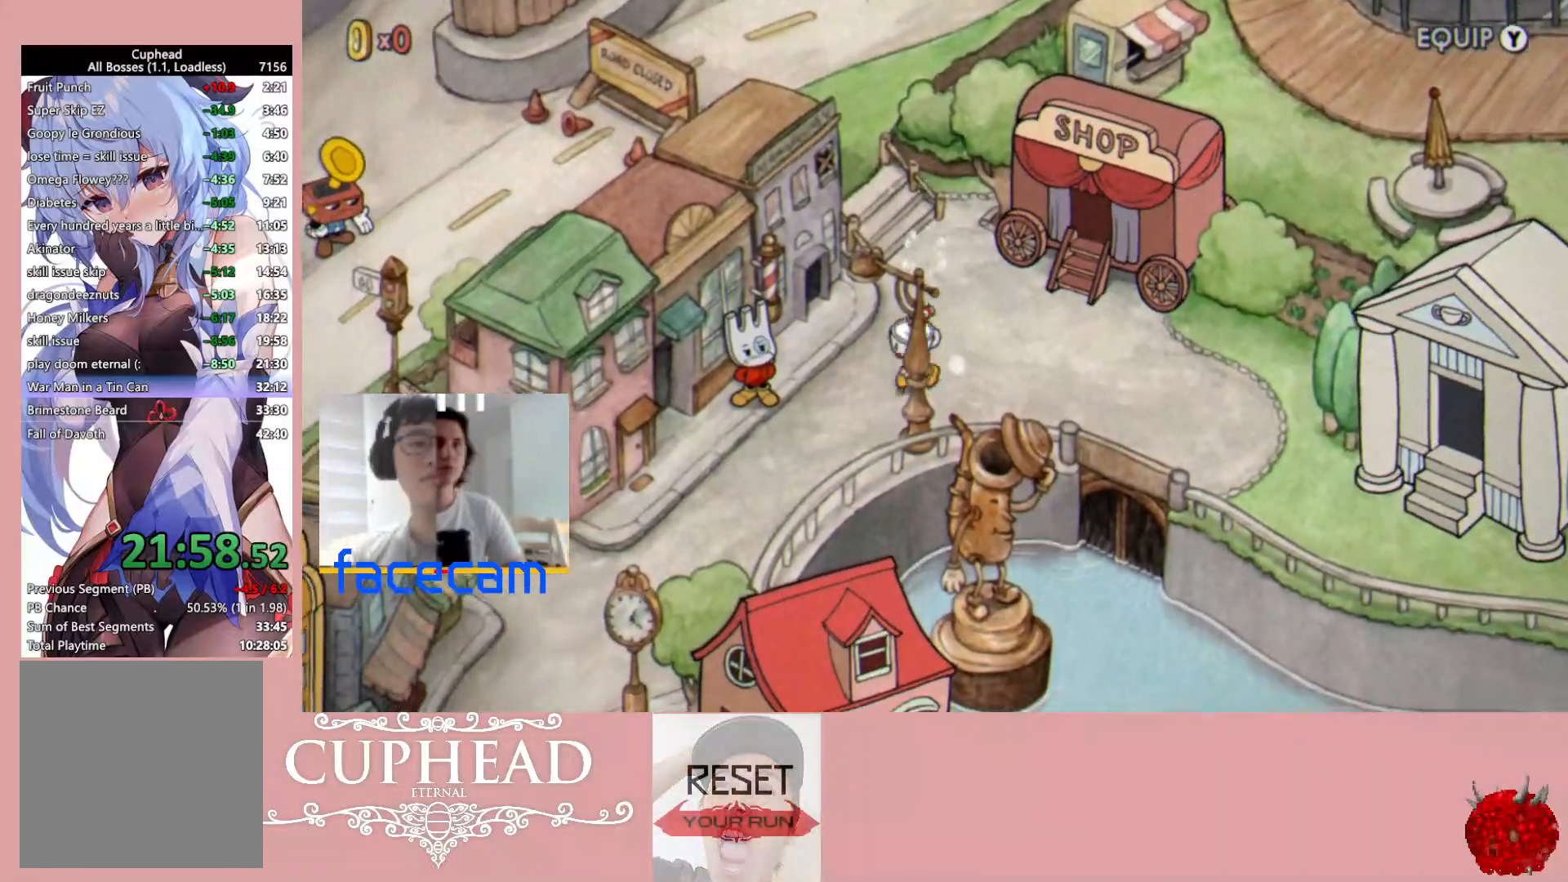
{"buttons": [], "left_stick": "down-left", "right_stick": "center", "events": []}
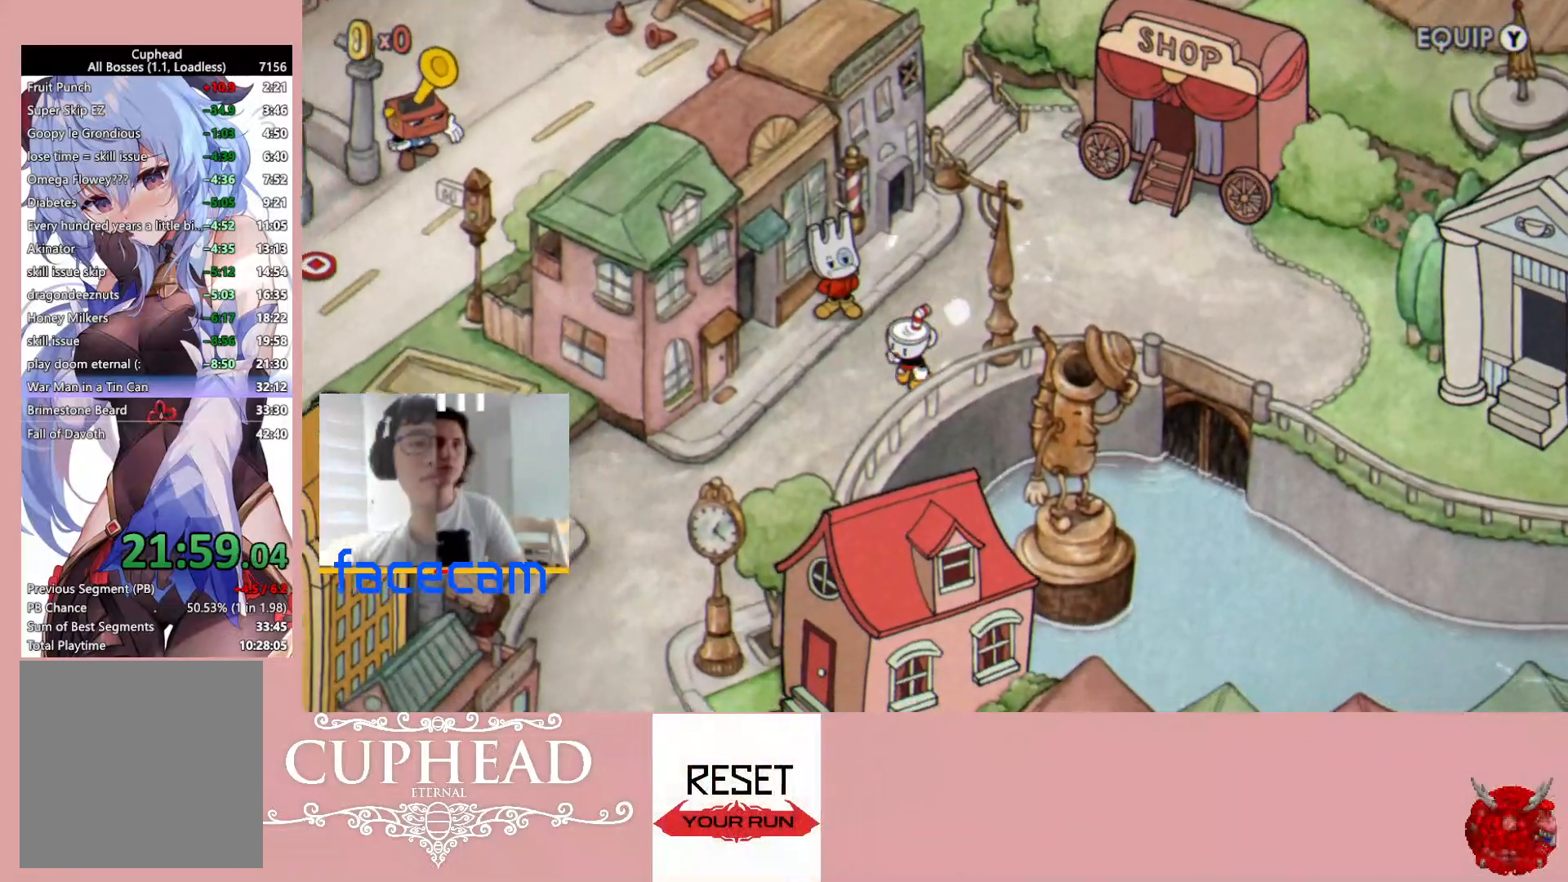
{"buttons": [], "left_stick": "down-left", "right_stick": "center", "events": []}
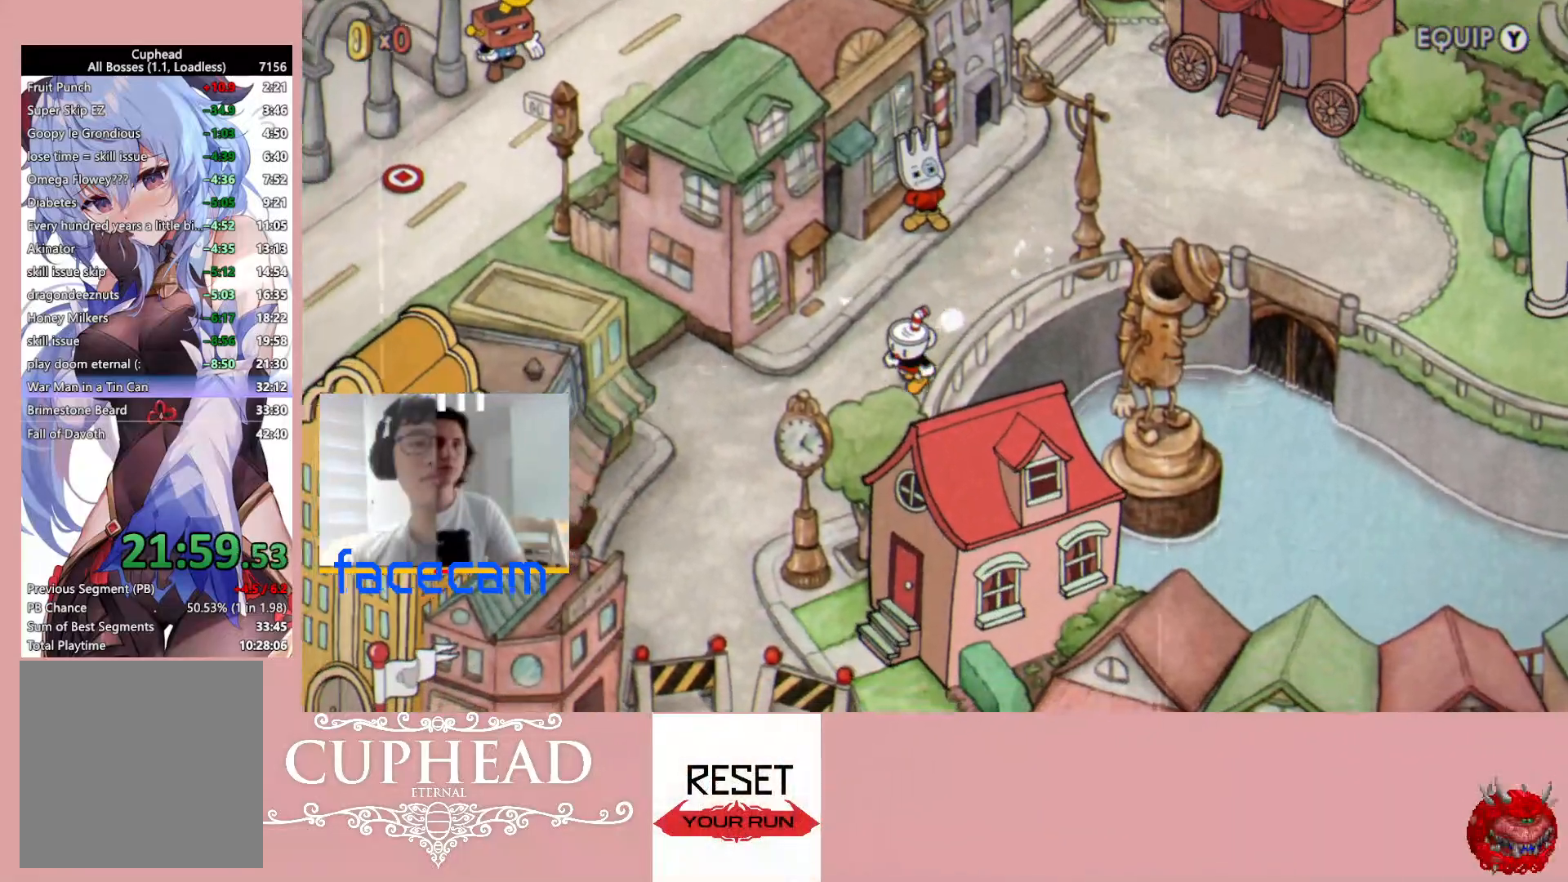
{"buttons": [], "left_stick": "down-left", "right_stick": "center", "events": []}
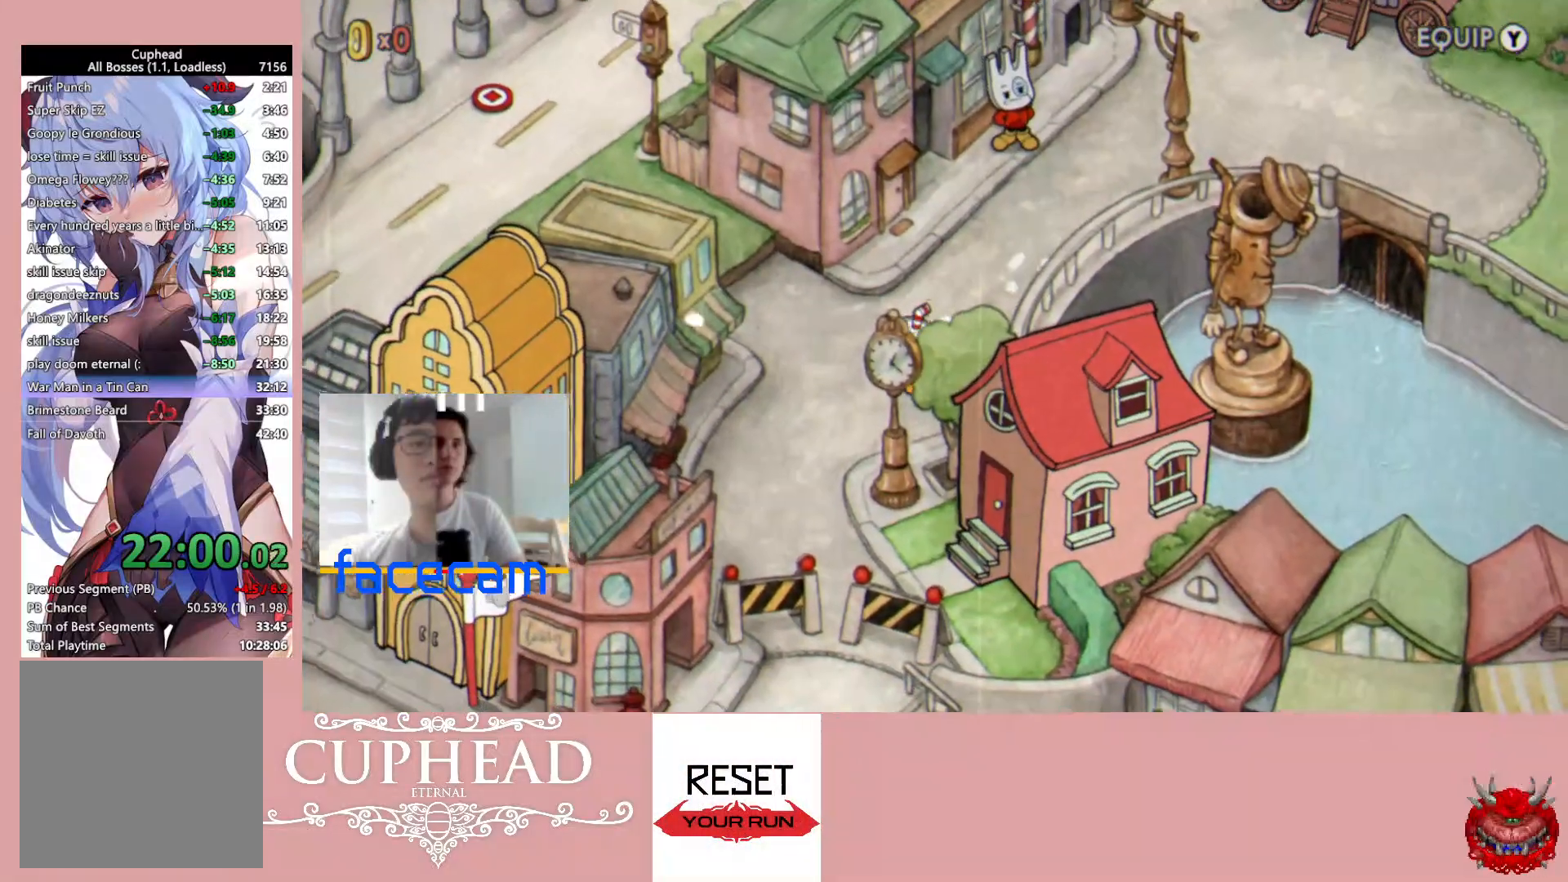
{"buttons": [], "left_stick": "down", "right_stick": "center", "events": [[450, "left_stick", "down"]]}
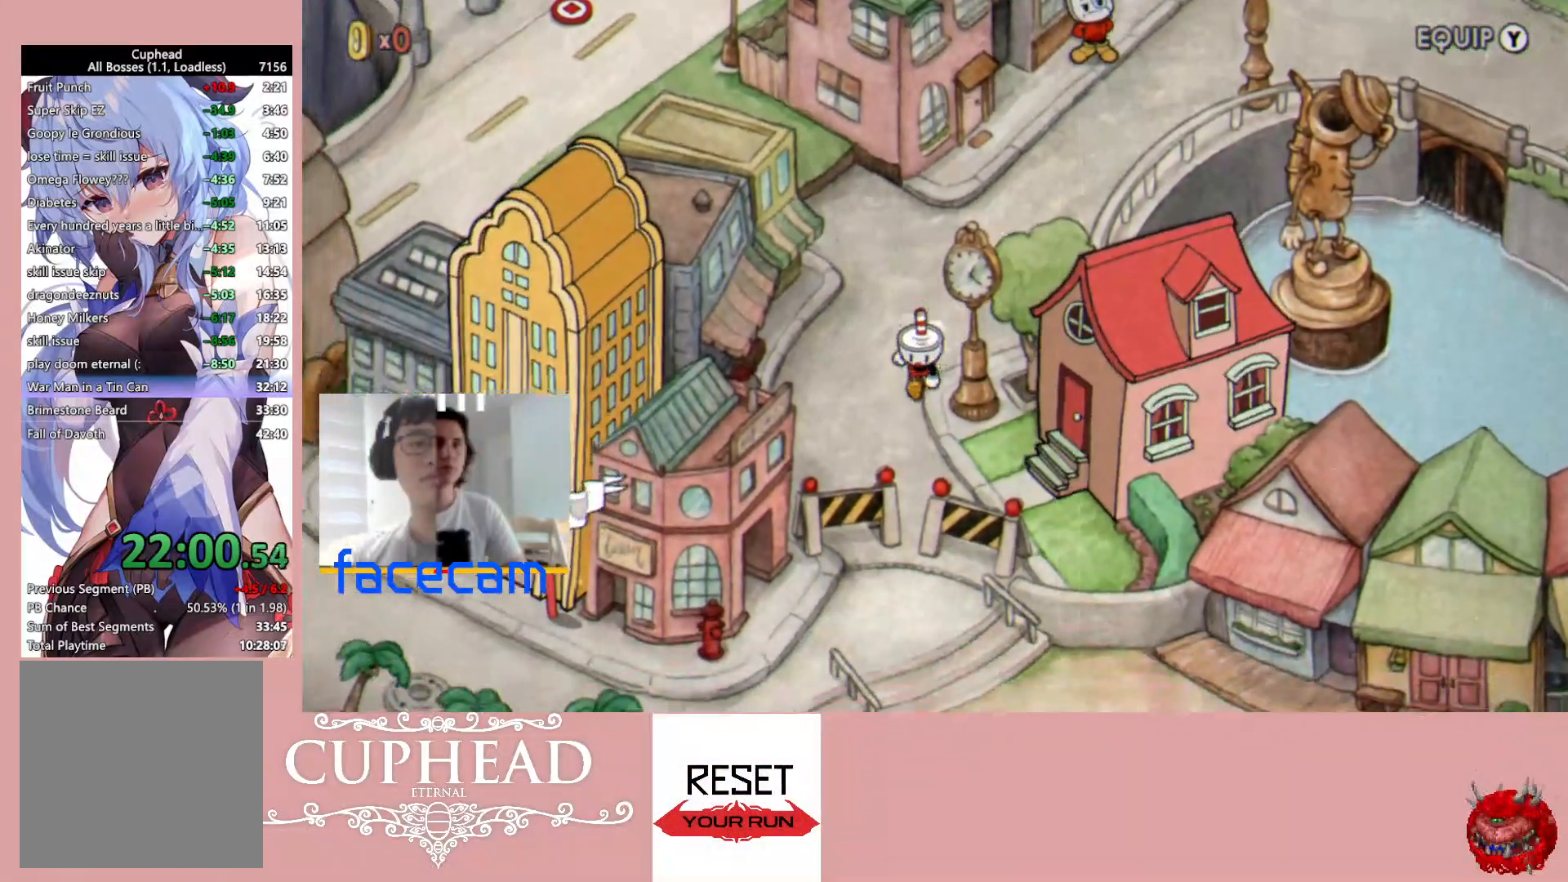
{"buttons": ["A"], "left_stick": "down-right", "right_stick": "center", "events": [[167, "left_stick", "down-right"], [467, "A", "down"]]}
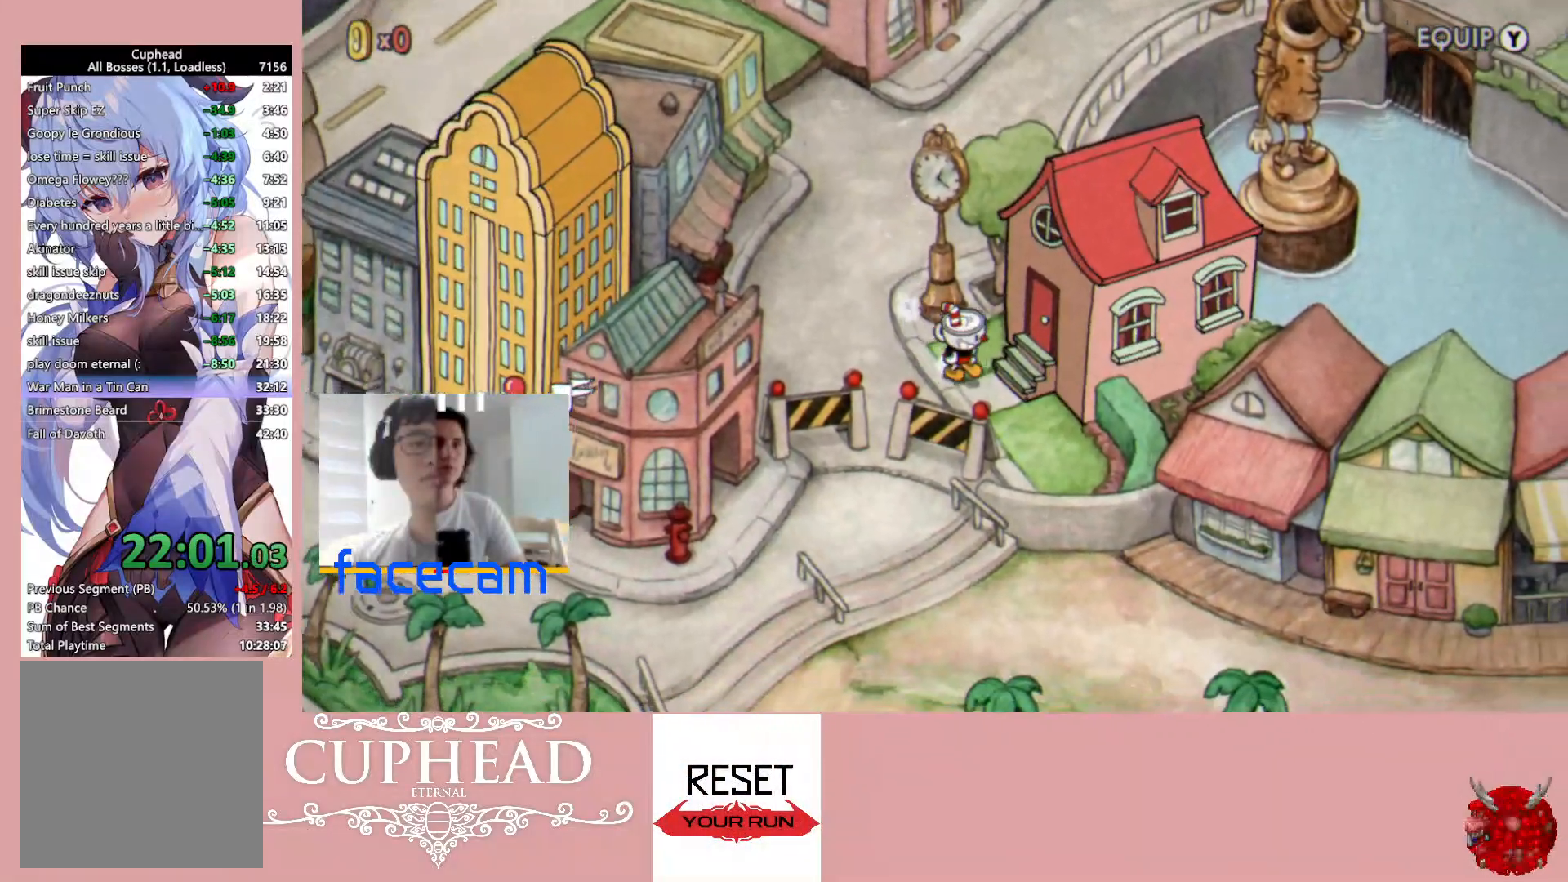
{"buttons": ["A"], "left_stick": "center", "right_stick": "center", "events": [[67, "A", "up"], [100, "left_stick", "center"], [150, "A", "down"], [250, "A", "up"], [317, "A", "down"], [400, "A", "up"], [500, "A", "down"]]}
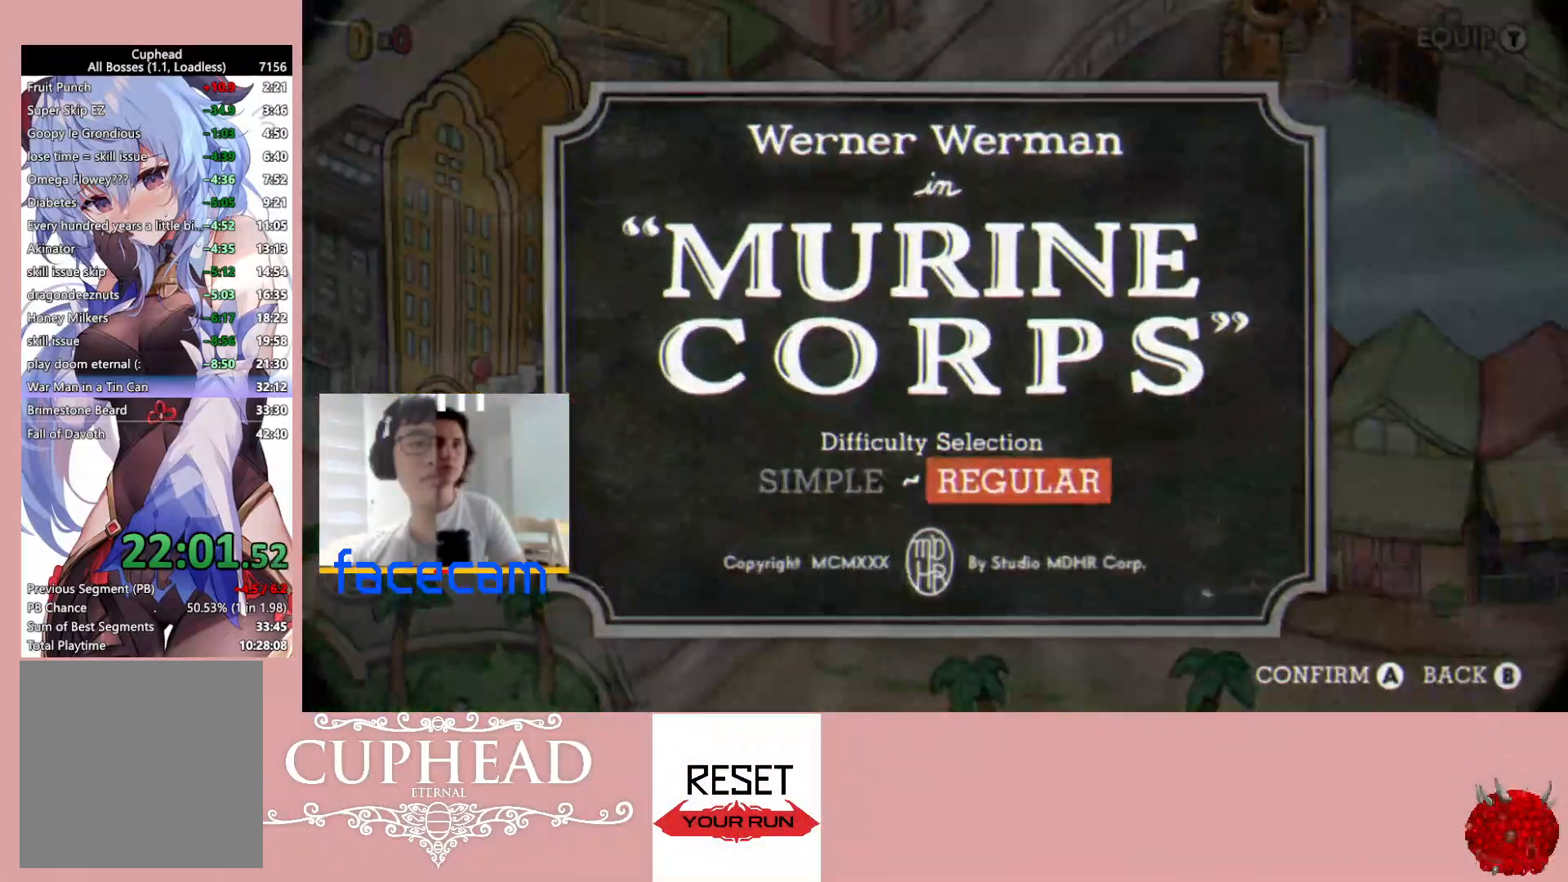
{"buttons": ["L3"], "left_stick": "center", "right_stick": "left", "events": [[67, "A", "up"], [133, "A", "down"], [200, "A", "up"], [467, "L3", "down"], [483, "right_stick", "left"]]}
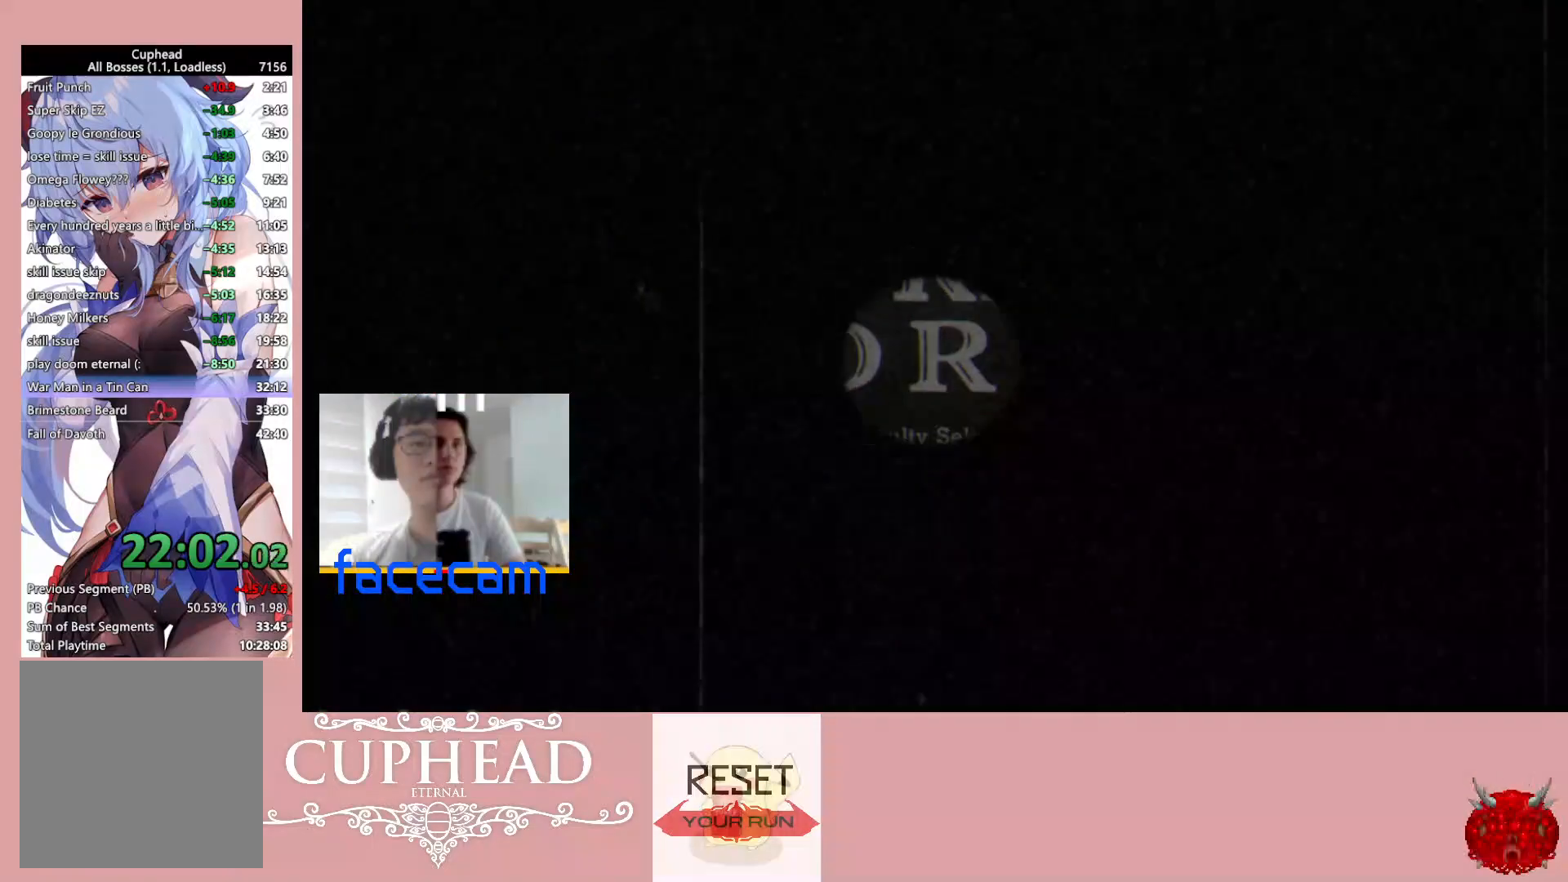
{"buttons": ["L3", "R3"], "left_stick": "center", "right_stick": "center", "events": [[17, "R3", "down"], [67, "L3", "up"], [167, "L3", "down"], [267, "L3", "up"], [267, "R3", "up"], [300, "right_stick", "center"], [350, "R3", "down"], [367, "L3", "down"]]}